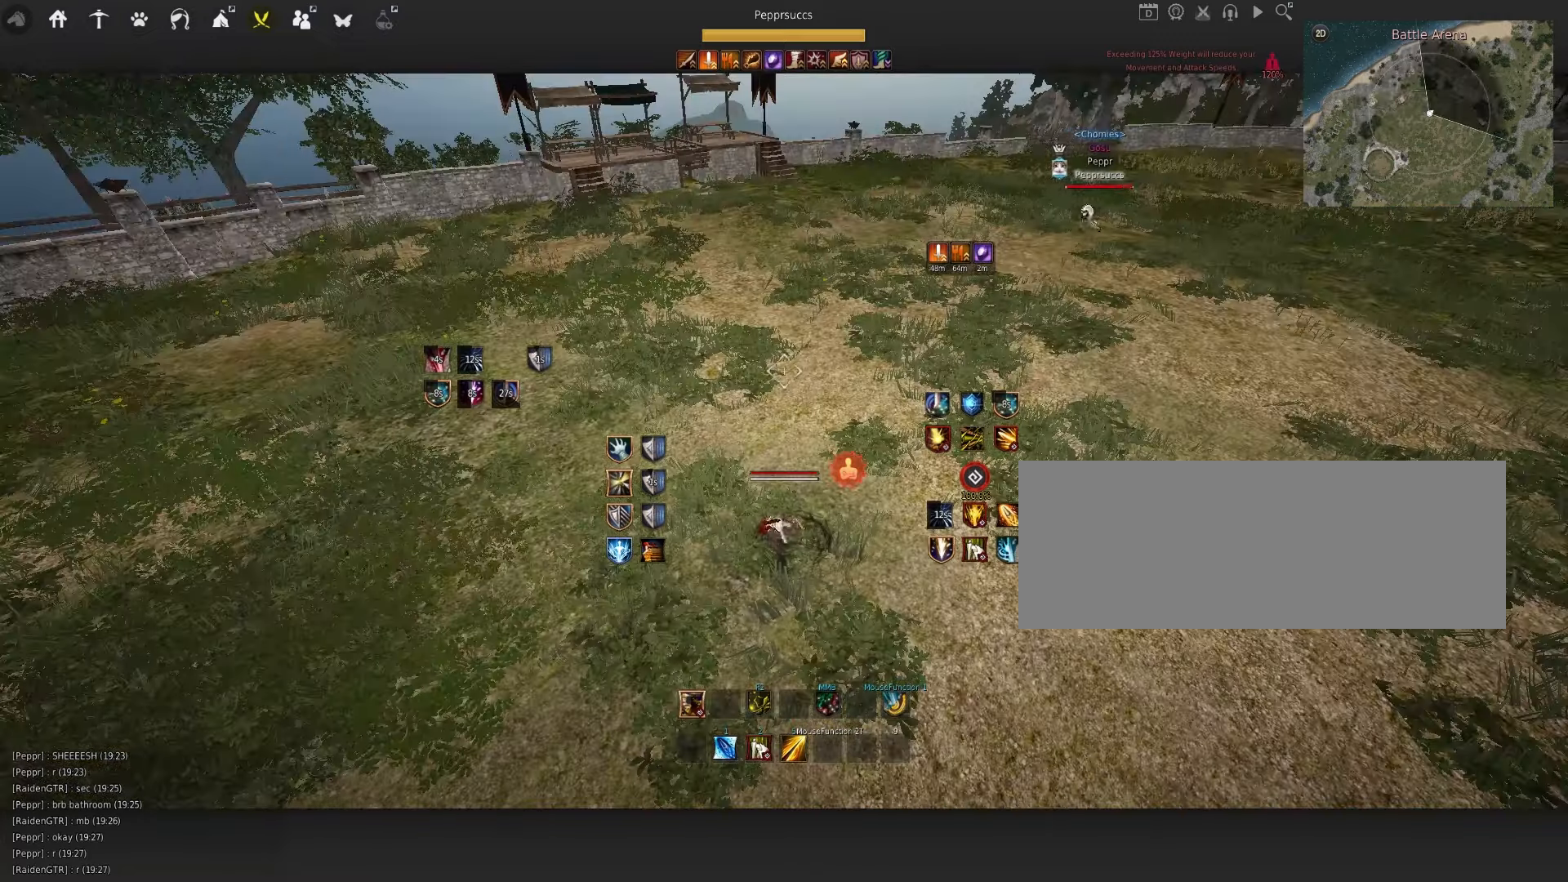
Gameplay with keyboard and mouse; each line is a JSON object with the keys and mouse buttons held at the frame after it. "events" lists presses ("down") and releases ("up") of "a", "c", "d", "e", "f", "q", "s", "shift", "space", "tab", "w", "x", "z", "mouse_left" and "mouse_right" between this image and that frame as [ms after this image, input, new state], when the widget could be followed in between. "mouse_left", "mouse_right" = the "left", "right" buttons of the "mouse" list. No other keys are recorded. Mouse movement is not recorded.
{"keys": ["d"], "mouse": [], "events": [[417, "d", "down"]]}
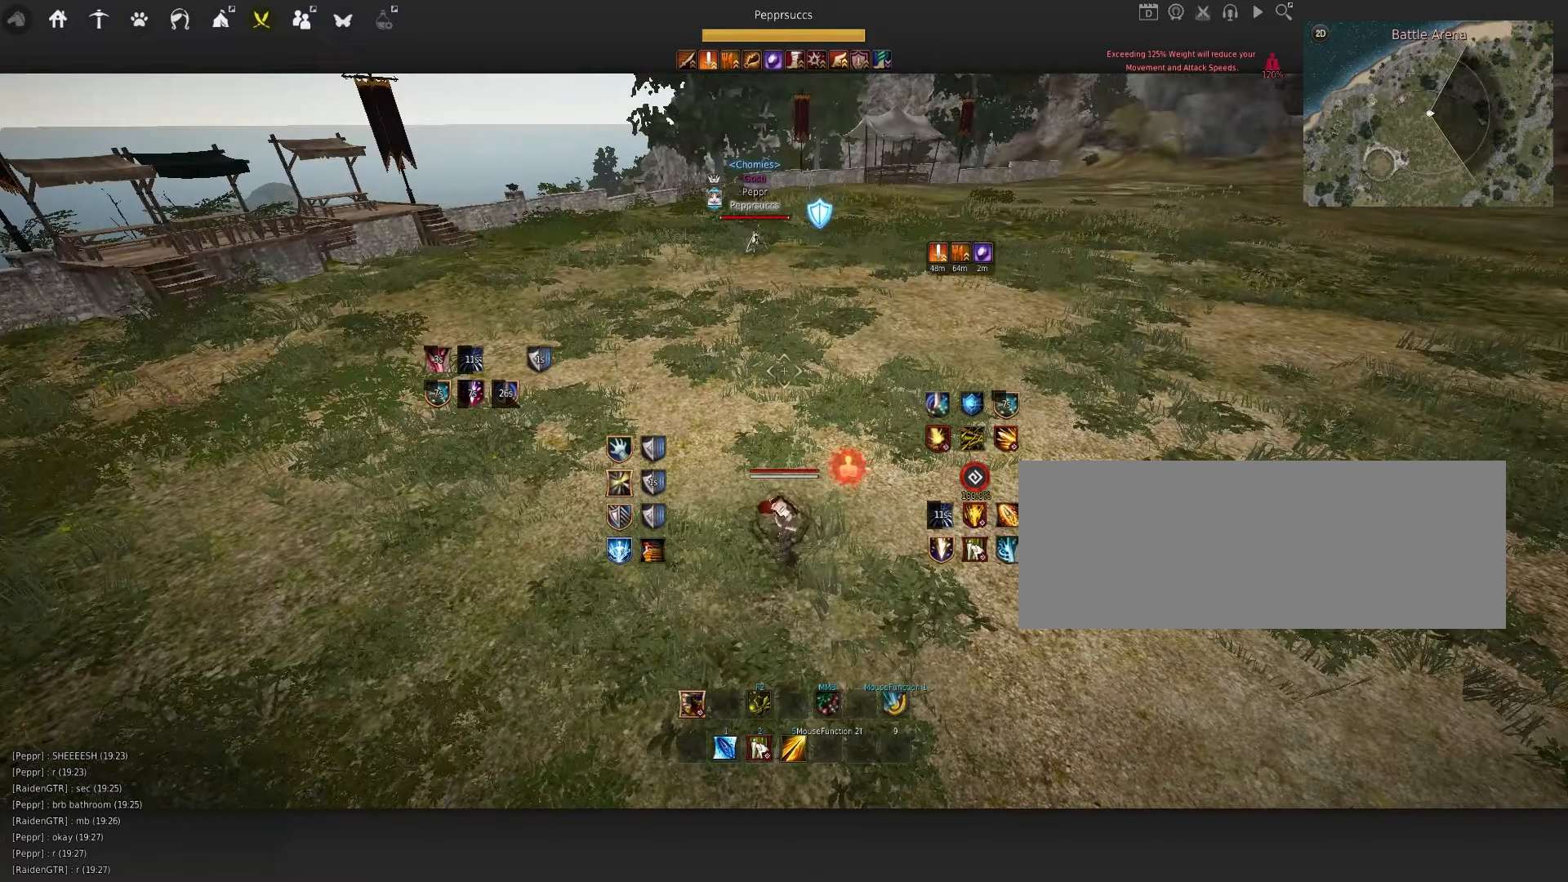
{"keys": ["d"], "mouse": ["left"], "events": [[83, "mouse_left", "down"]]}
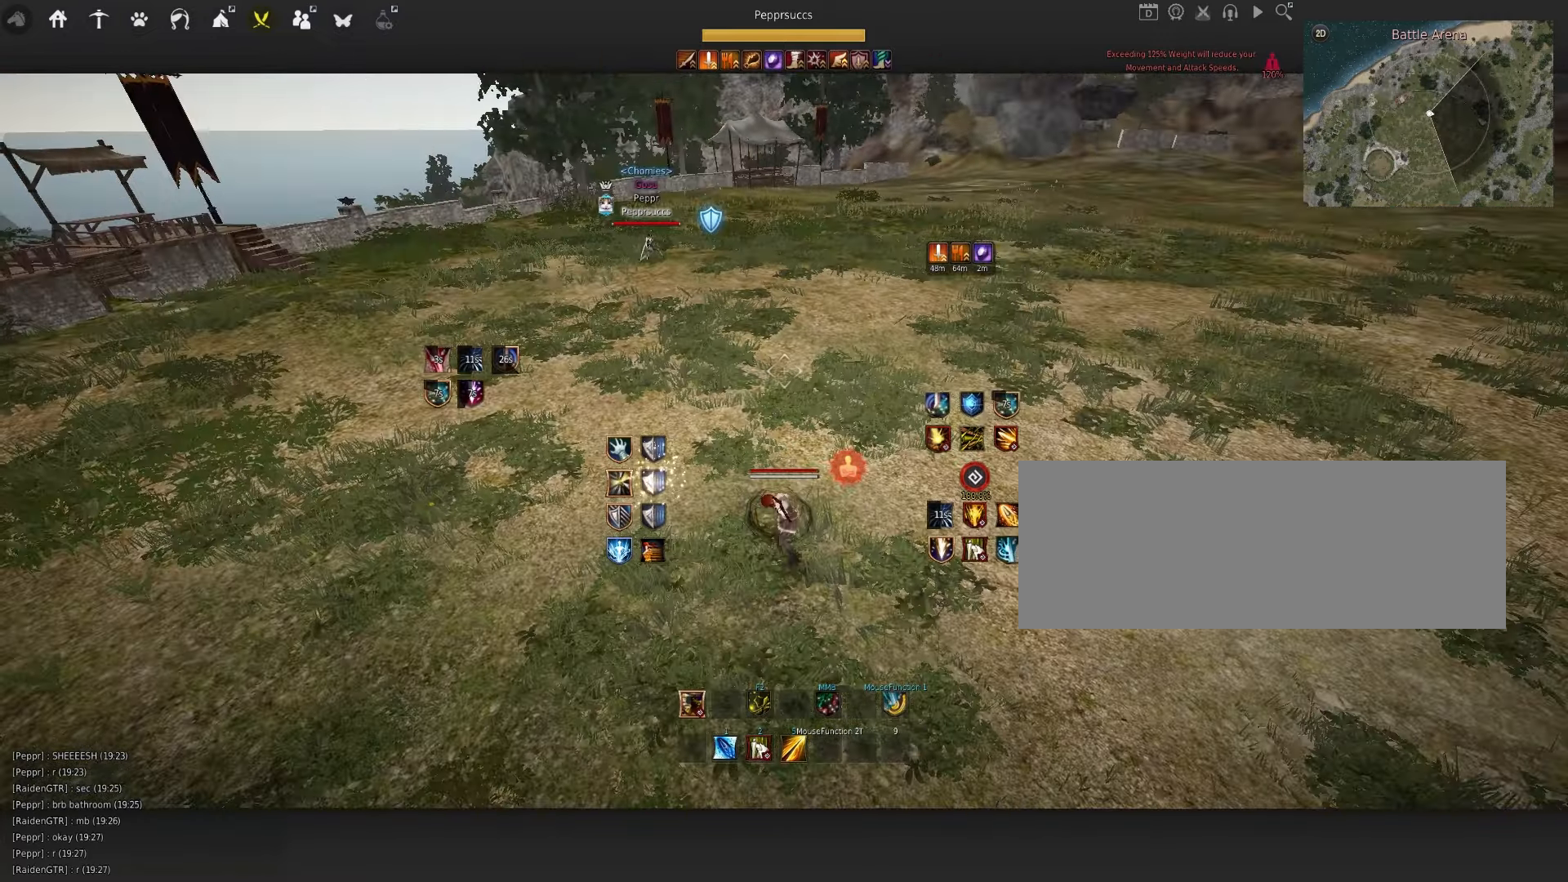
{"keys": ["d"], "mouse": ["left"], "events": []}
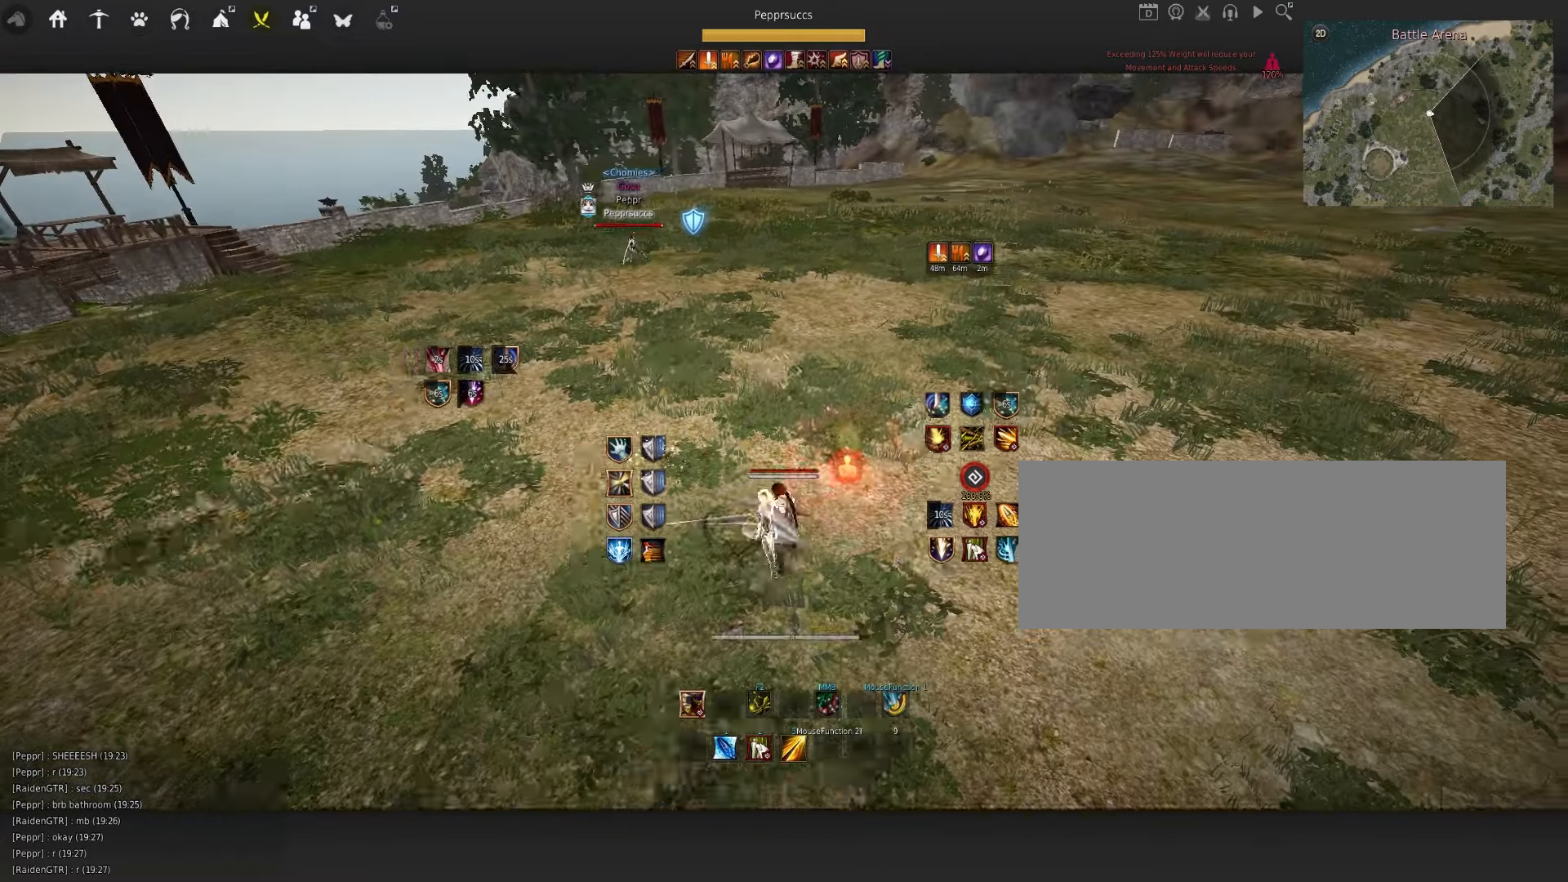
{"keys": ["shift", "w"], "mouse": [], "events": [[283, "mouse_left", "up"], [300, "d", "up"], [350, "space", "down"], [467, "shift", "down"], [467, "w", "down"], [483, "space", "up"]]}
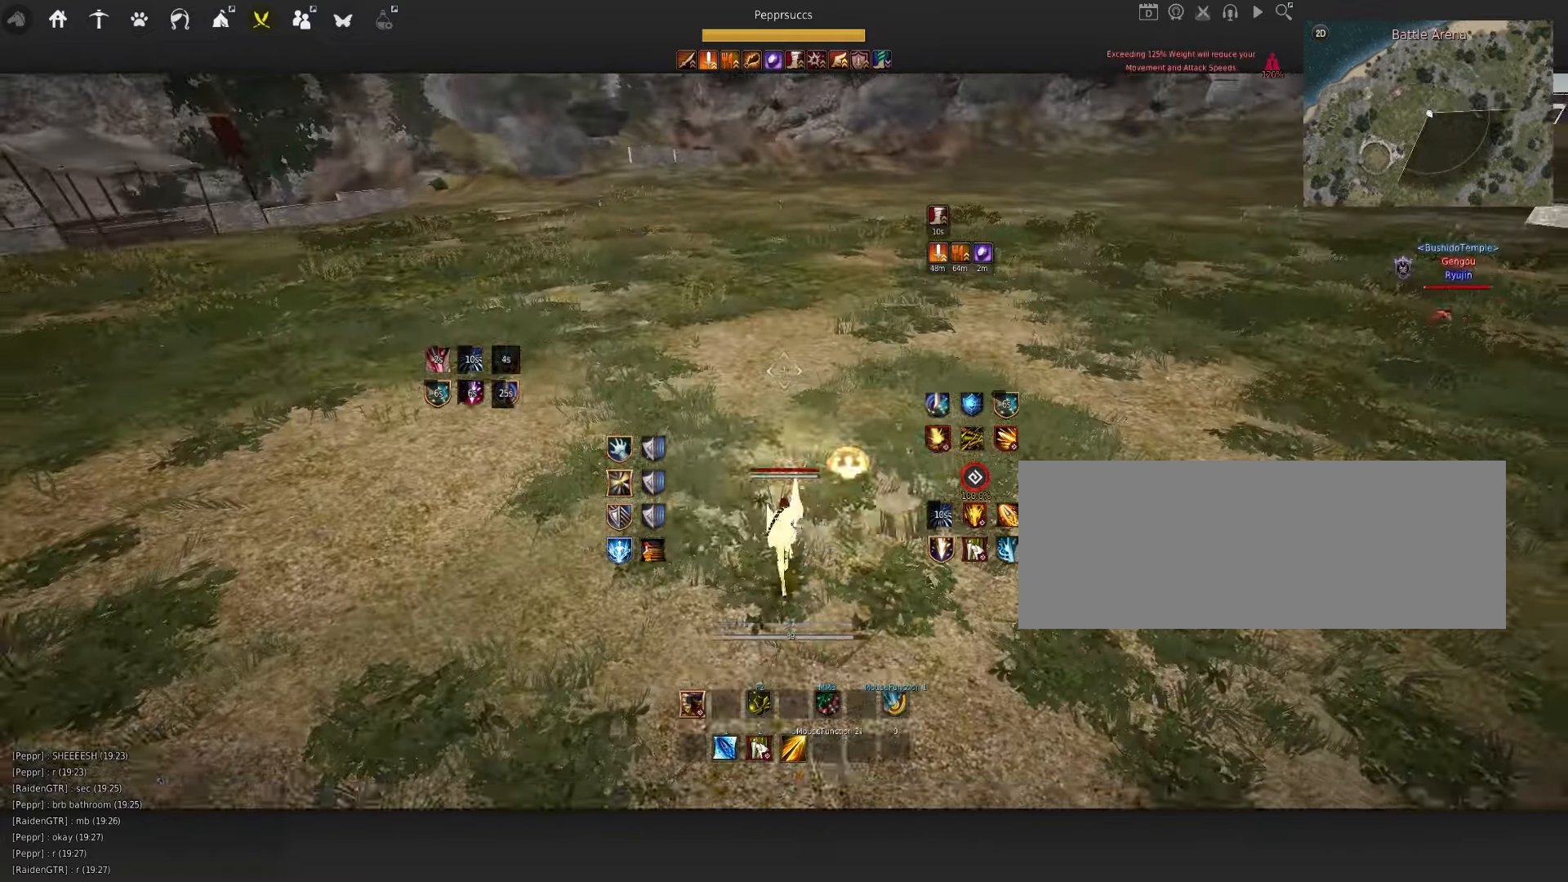
{"keys": [], "mouse": [], "events": [[133, "w", "up"], [200, "shift", "up"], [283, "s", "down"], [483, "s", "up"]]}
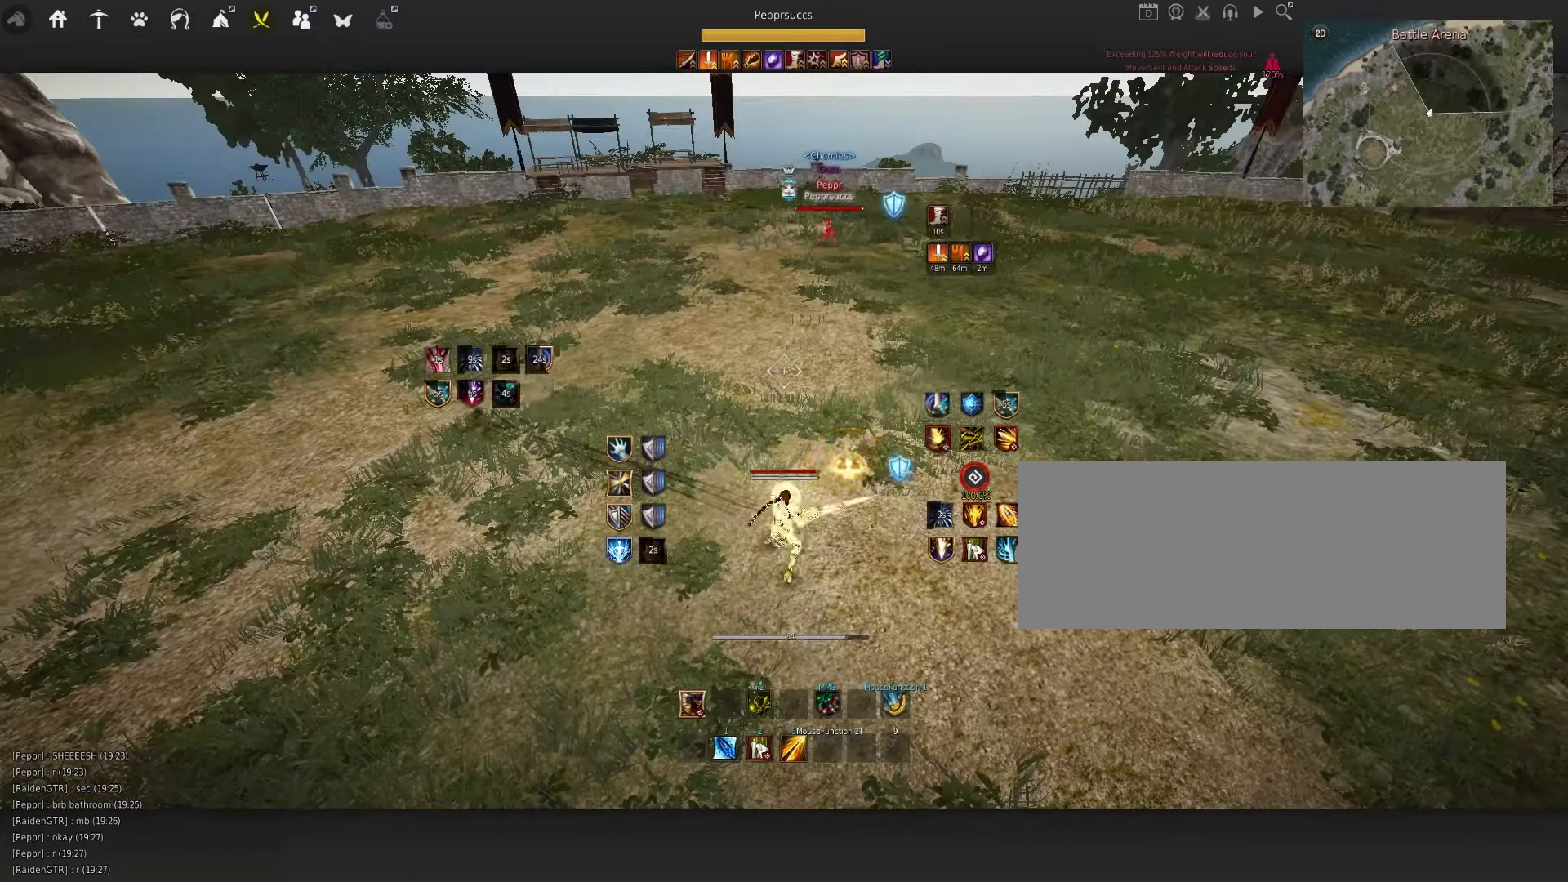
{"keys": [], "mouse": [], "events": [[100, "shift", "down"], [117, "x", "down"], [317, "shift", "up"], [383, "x", "up"]]}
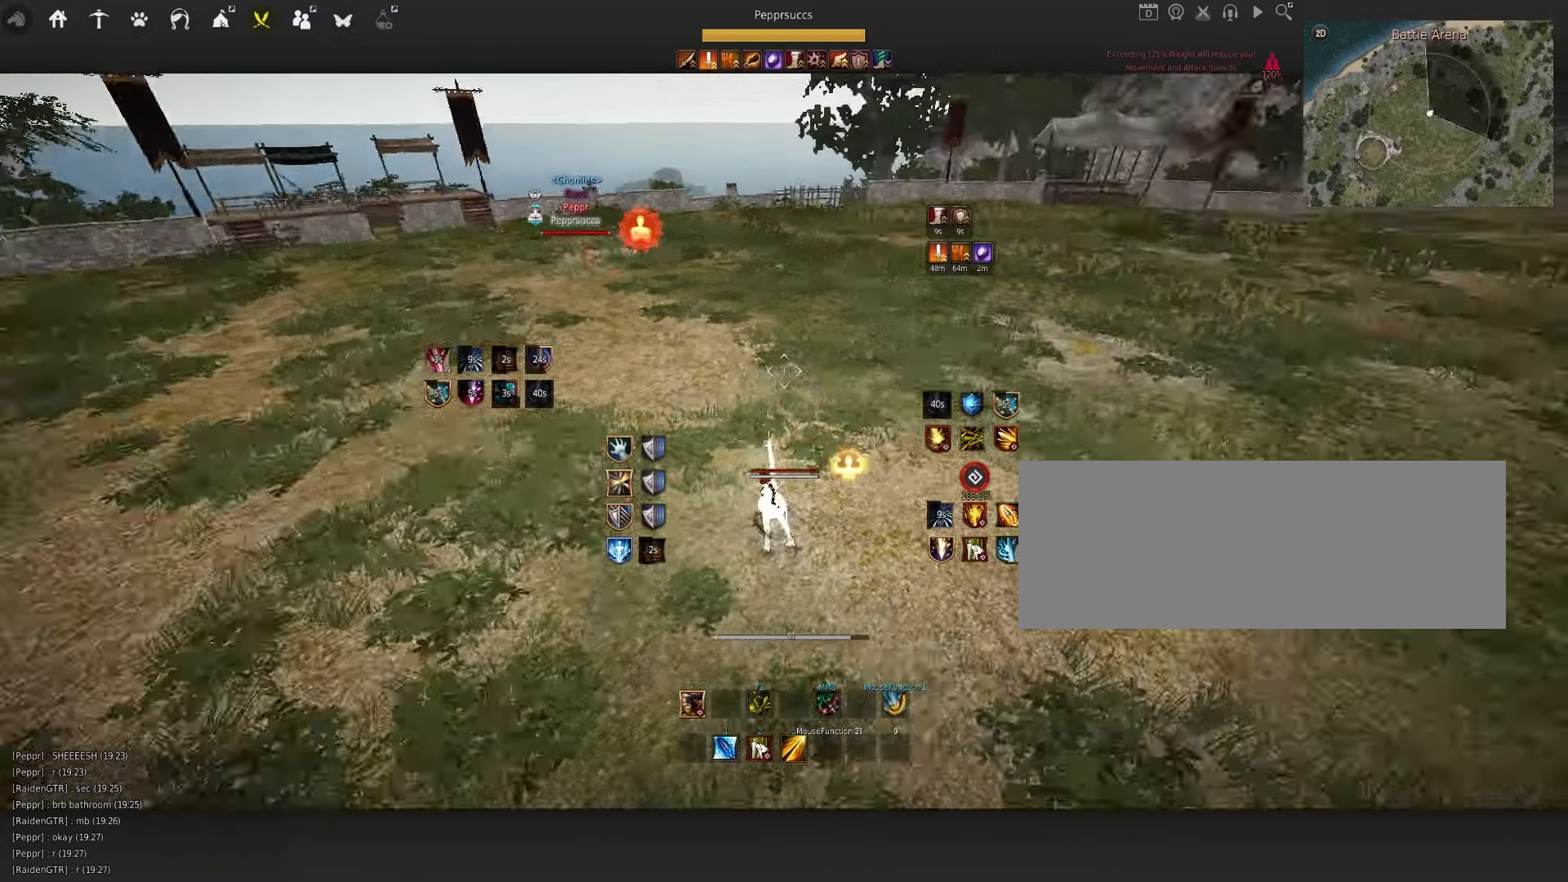
{"keys": ["d", "q"], "mouse": ["left"], "events": [[217, "space", "down"], [350, "q", "down"], [367, "space", "up"], [400, "d", "down"], [483, "mouse_left", "down"]]}
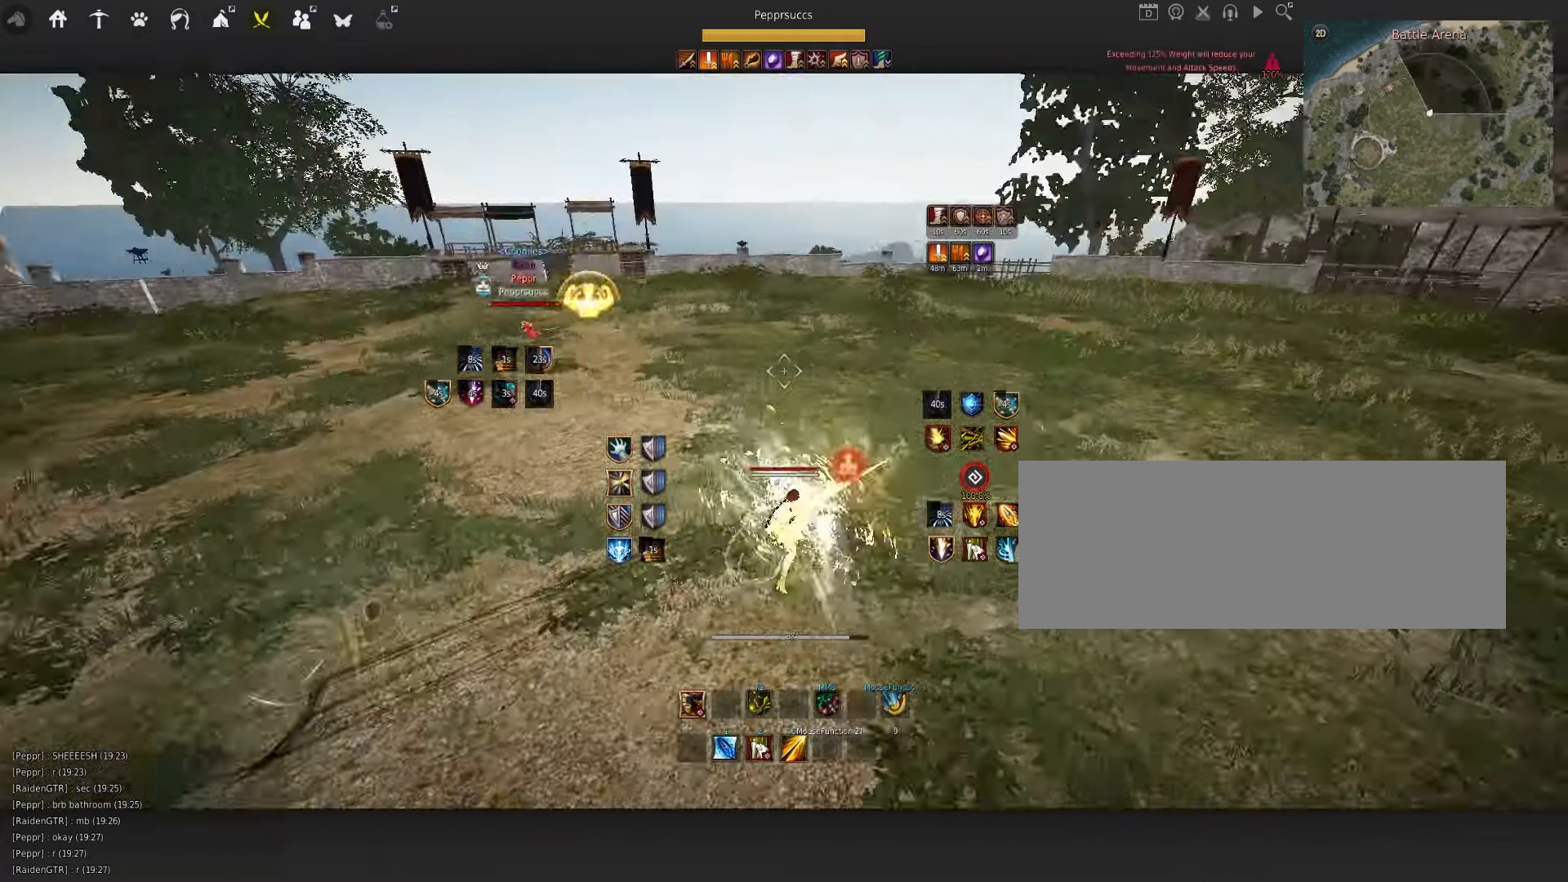
{"keys": ["q", "space"], "mouse": [], "events": [[167, "mouse_left", "up"], [167, "q", "up"], [183, "d", "up"], [350, "space", "down"], [433, "q", "down"]]}
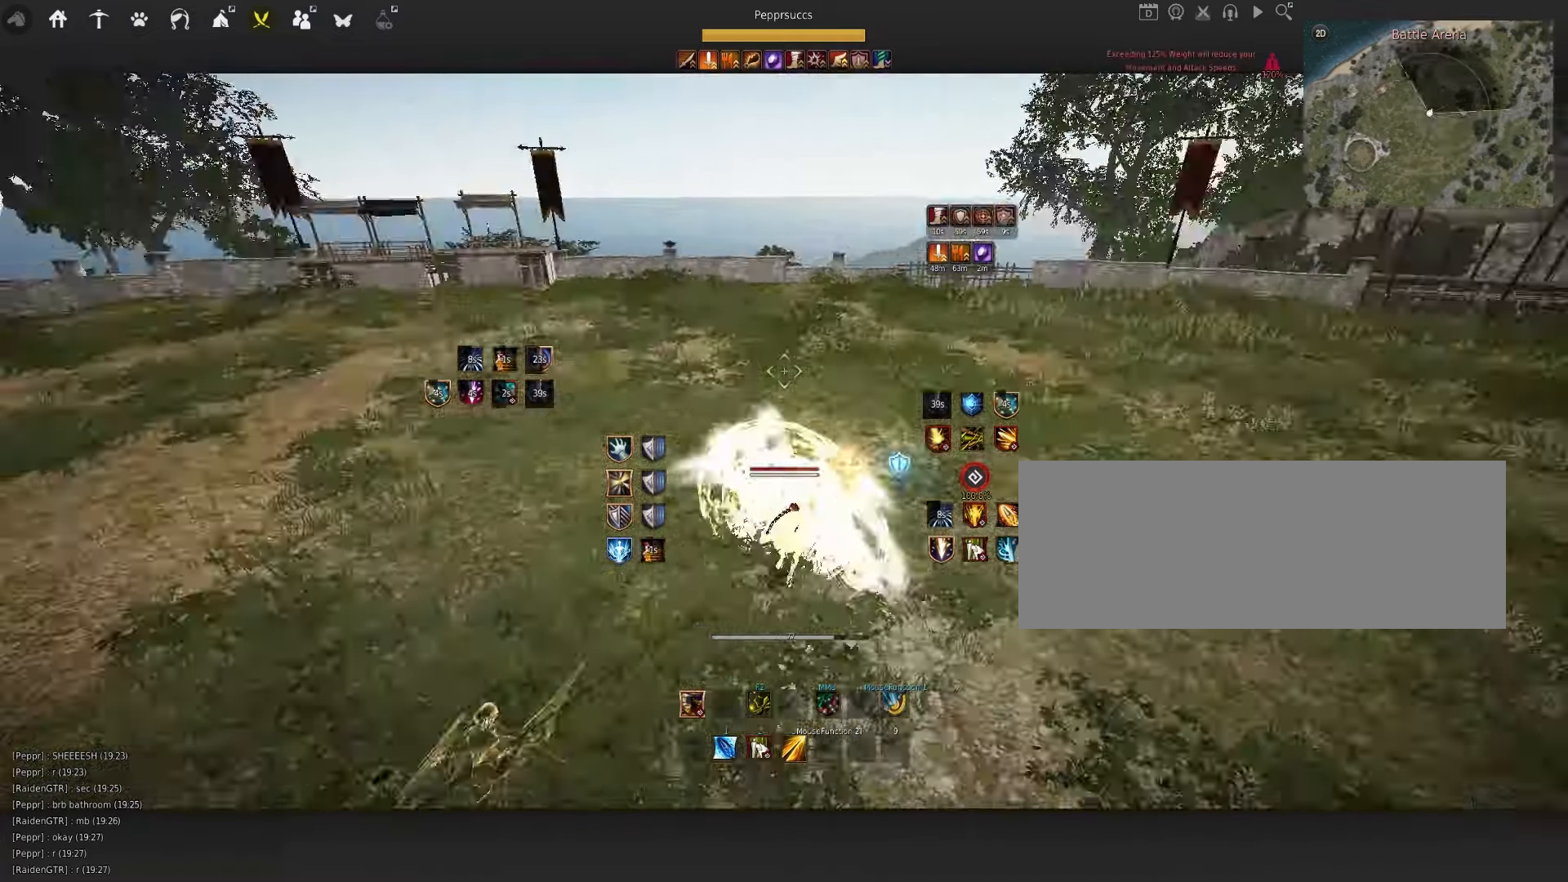
{"keys": ["d", "q"], "mouse": [], "events": [[17, "c", "down"], [17, "space", "up"], [100, "q", "up"], [133, "c", "up"], [383, "d", "down"], [383, "q", "down"]]}
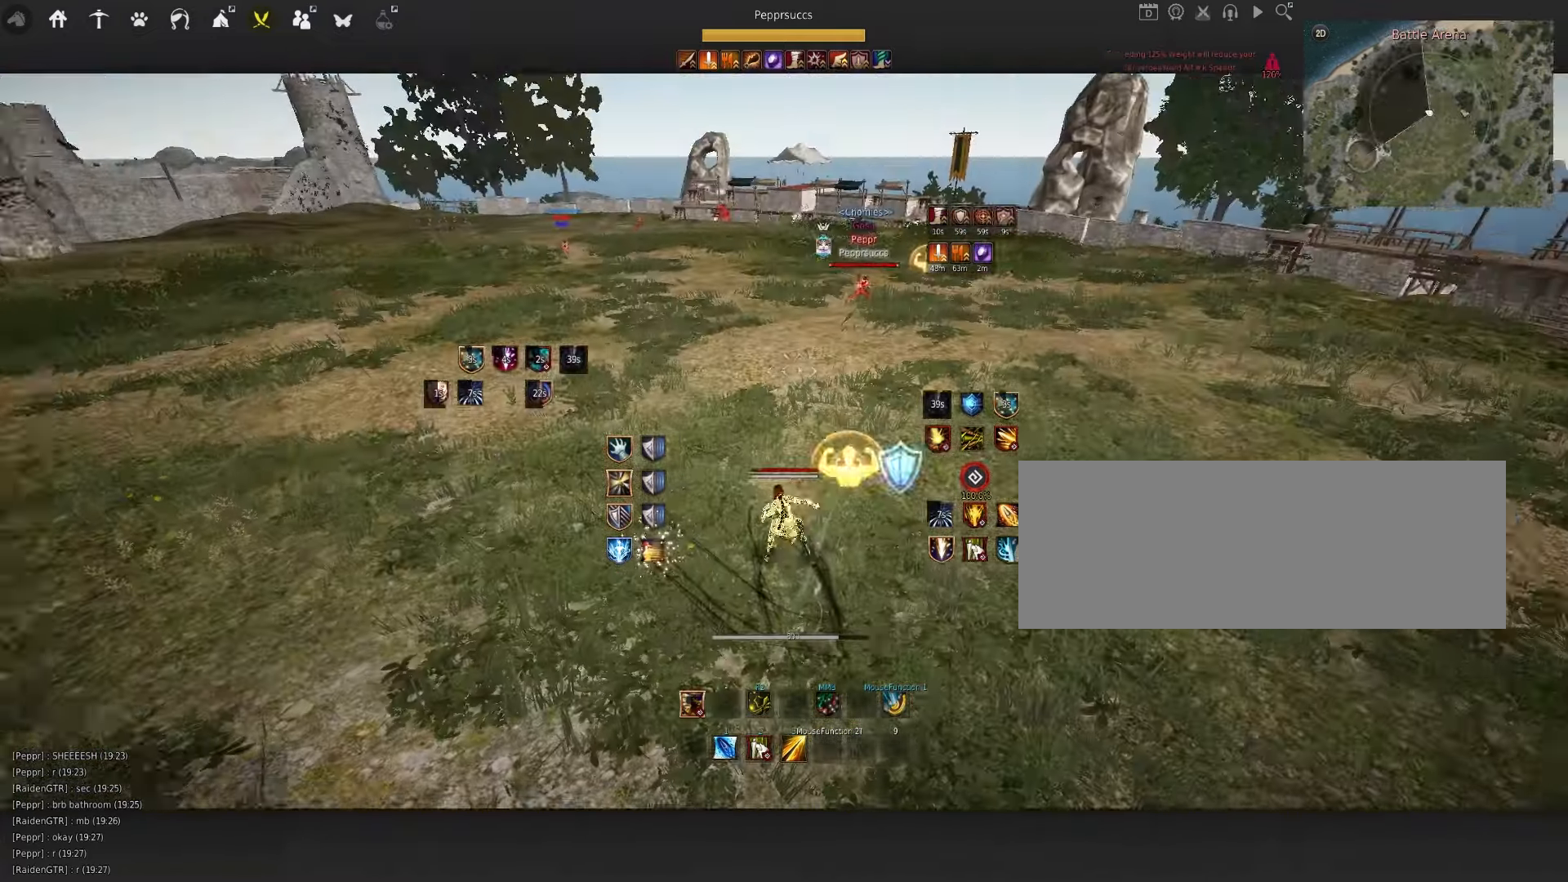
{"keys": ["w"], "mouse": [], "events": [[67, "q", "up"], [367, "w", "down"], [467, "d", "up"]]}
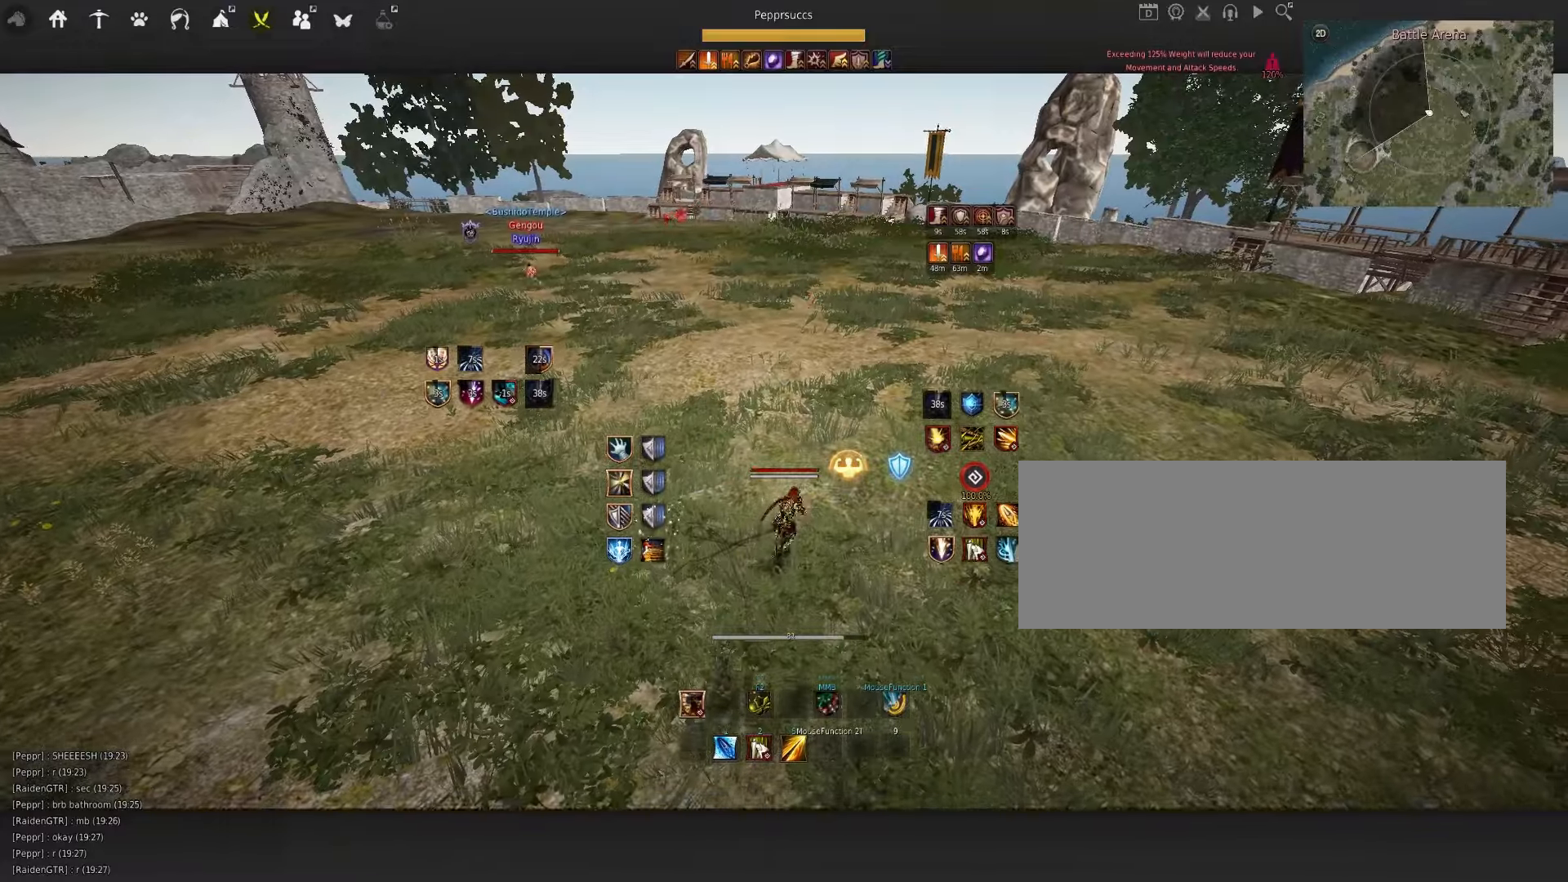
{"keys": ["w"], "mouse": [], "events": []}
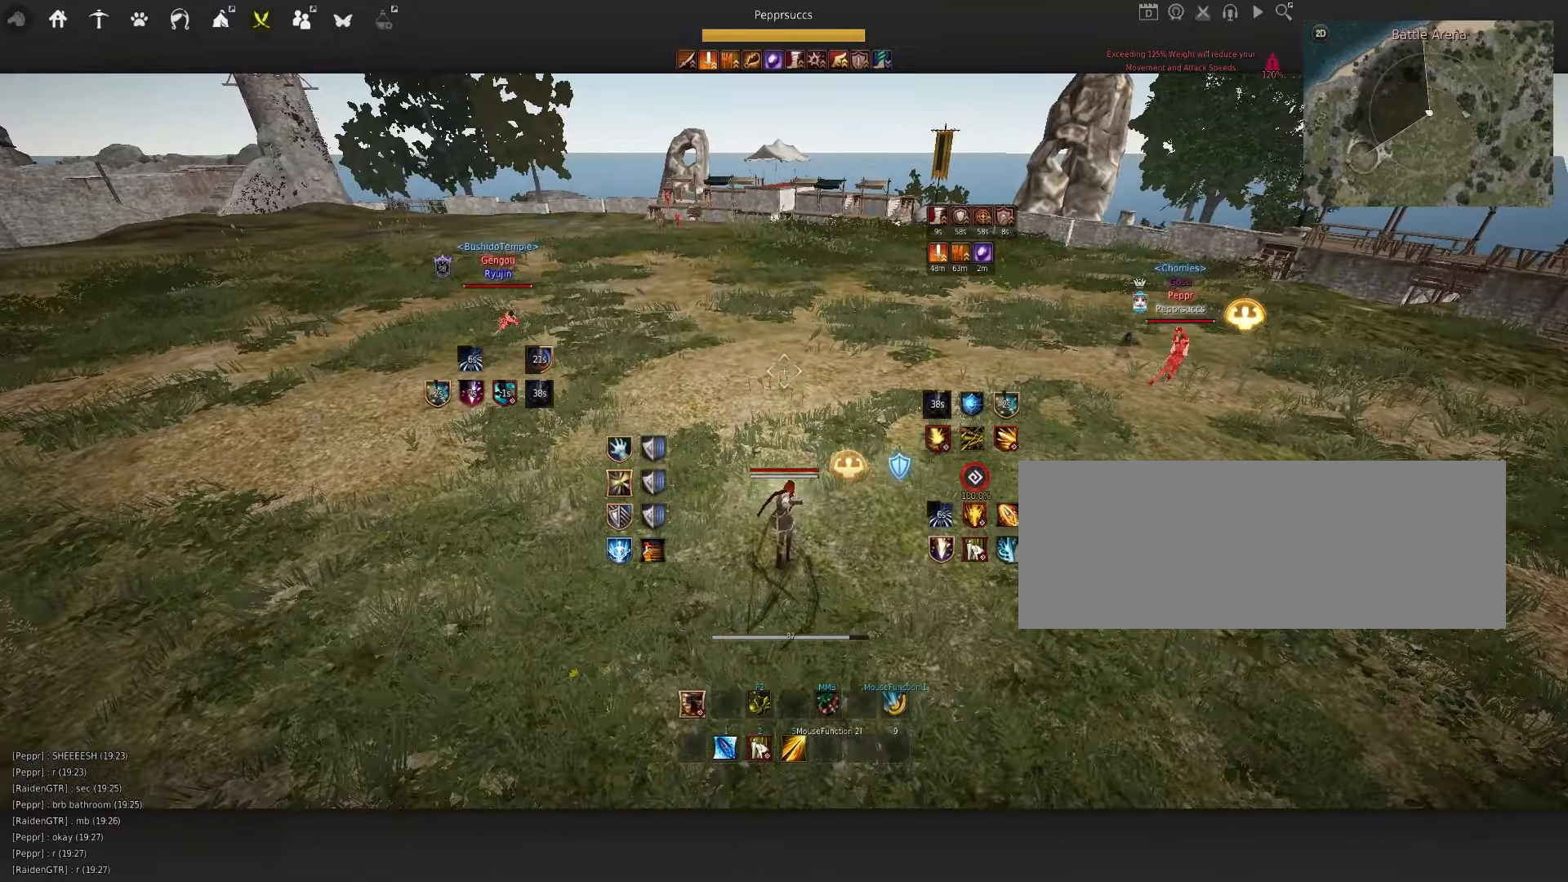
{"keys": ["w"], "mouse": [], "events": []}
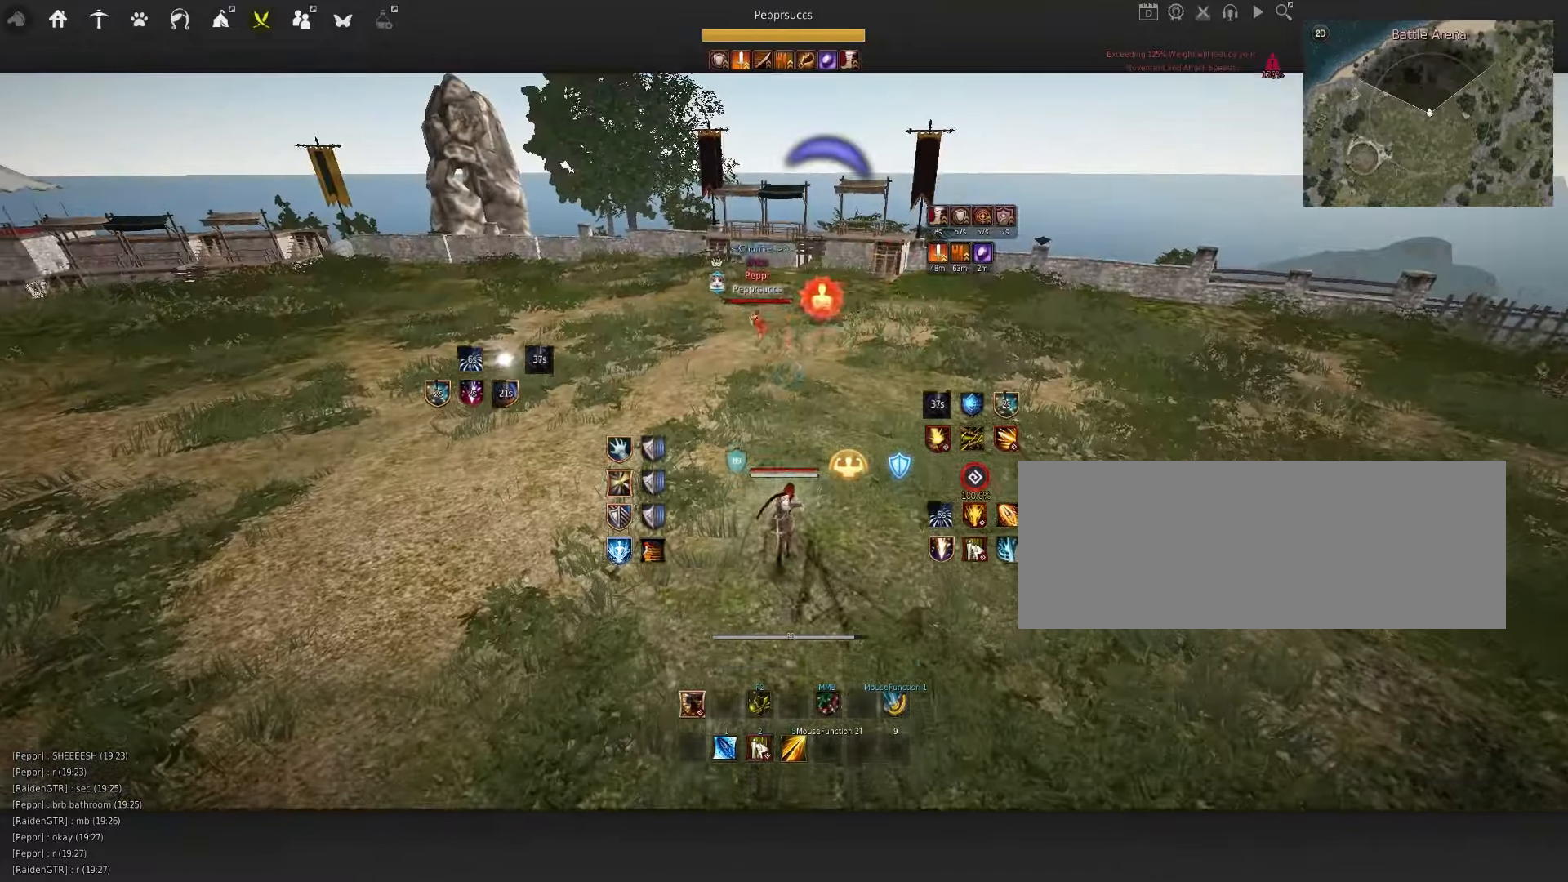
{"keys": ["w"], "mouse": [], "events": []}
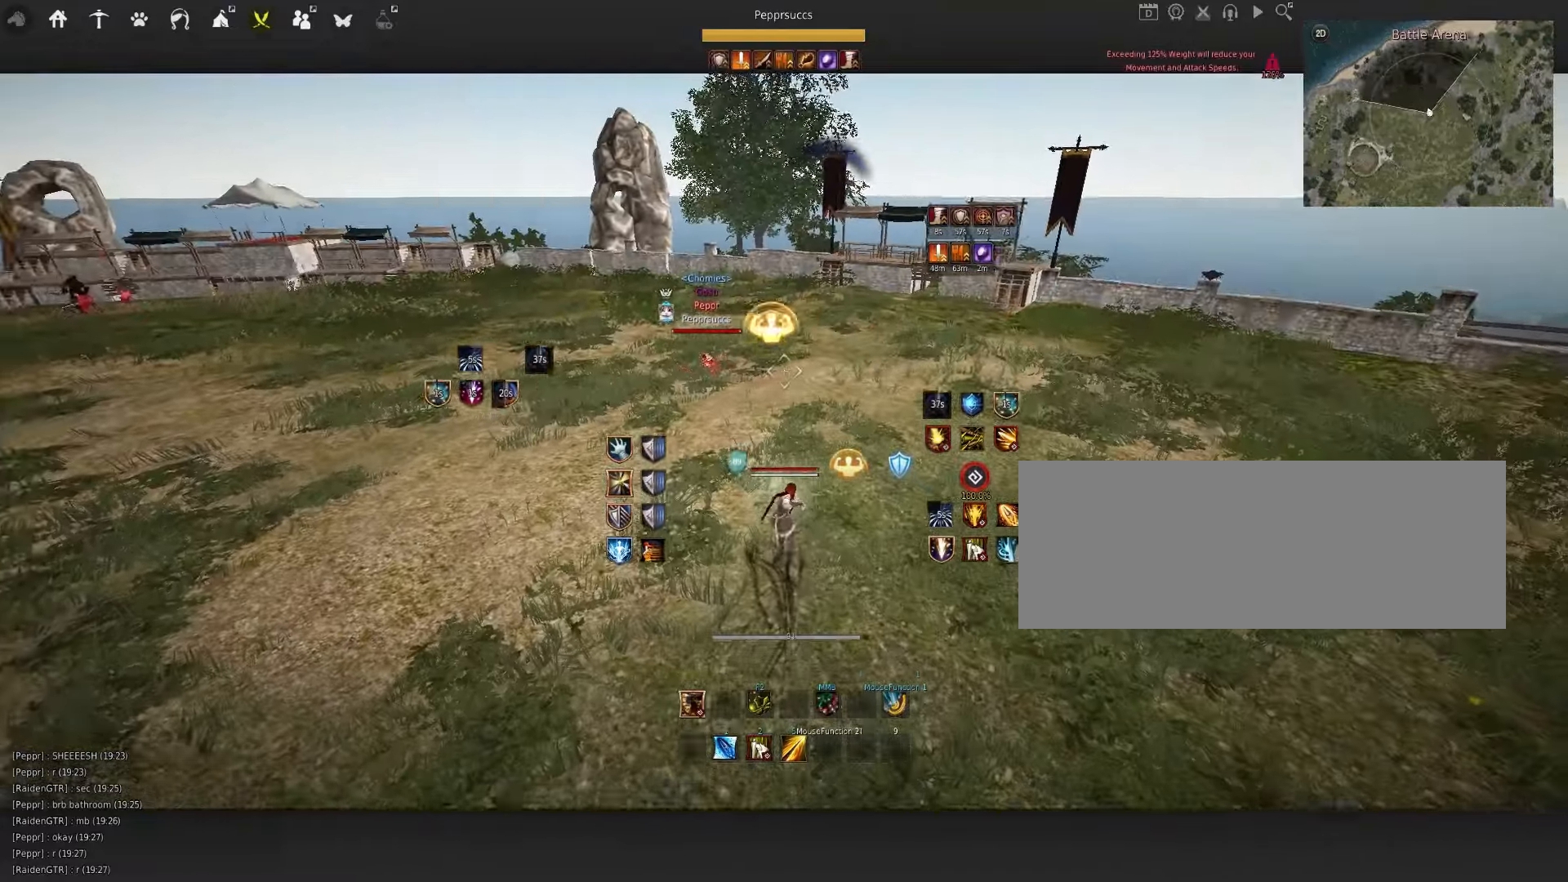
{"keys": ["w"], "mouse": [], "events": [[167, "shift", "down"], [317, "shift", "up"]]}
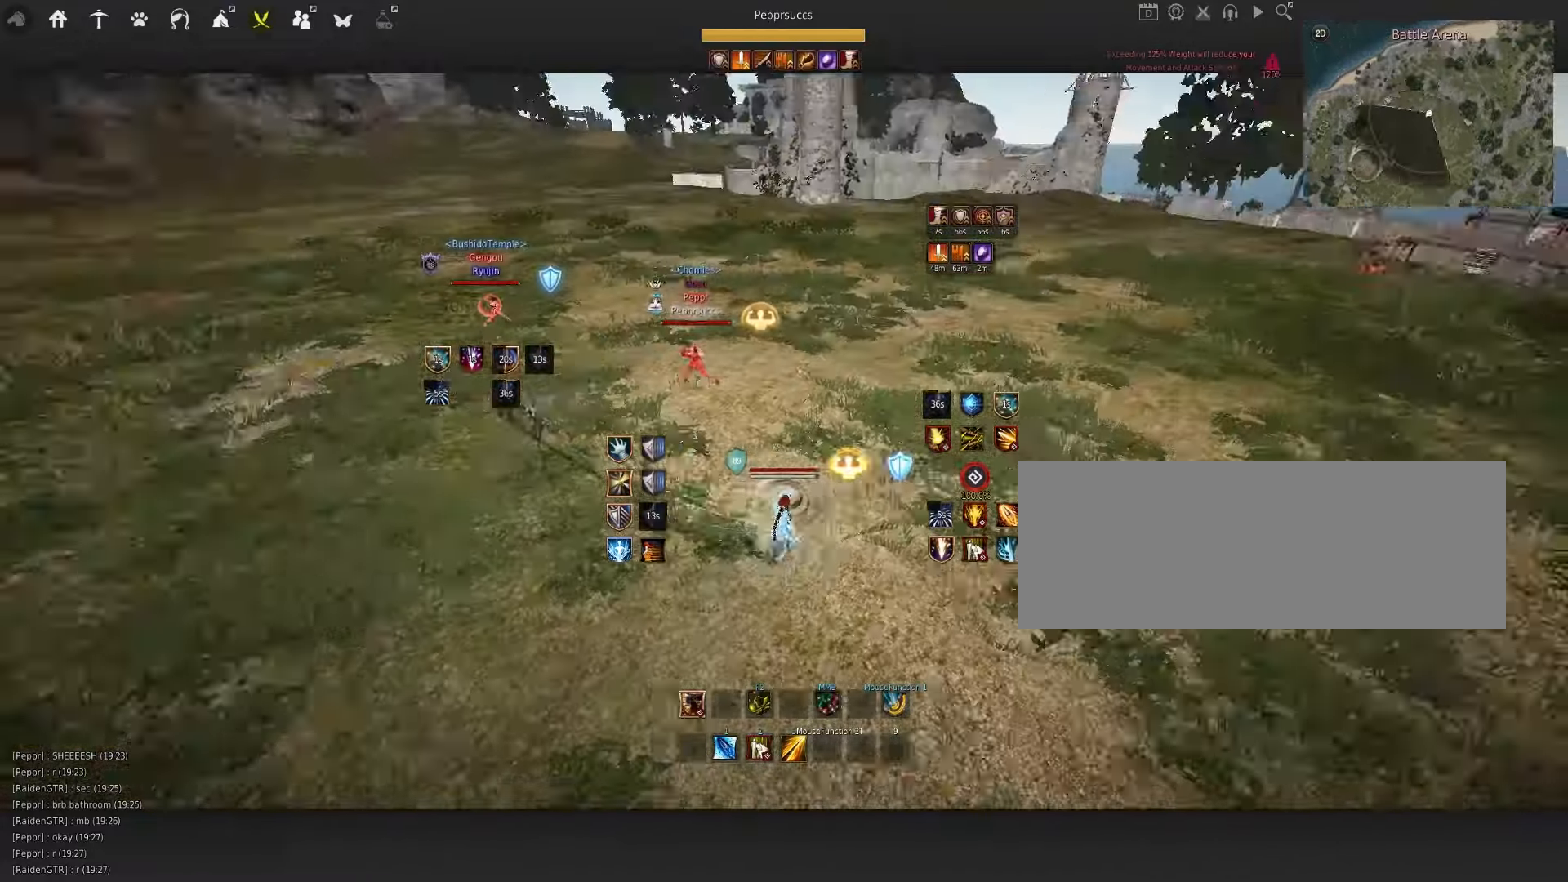
{"keys": ["w"], "mouse": ["left"], "events": [[50, "mouse_left", "down"]]}
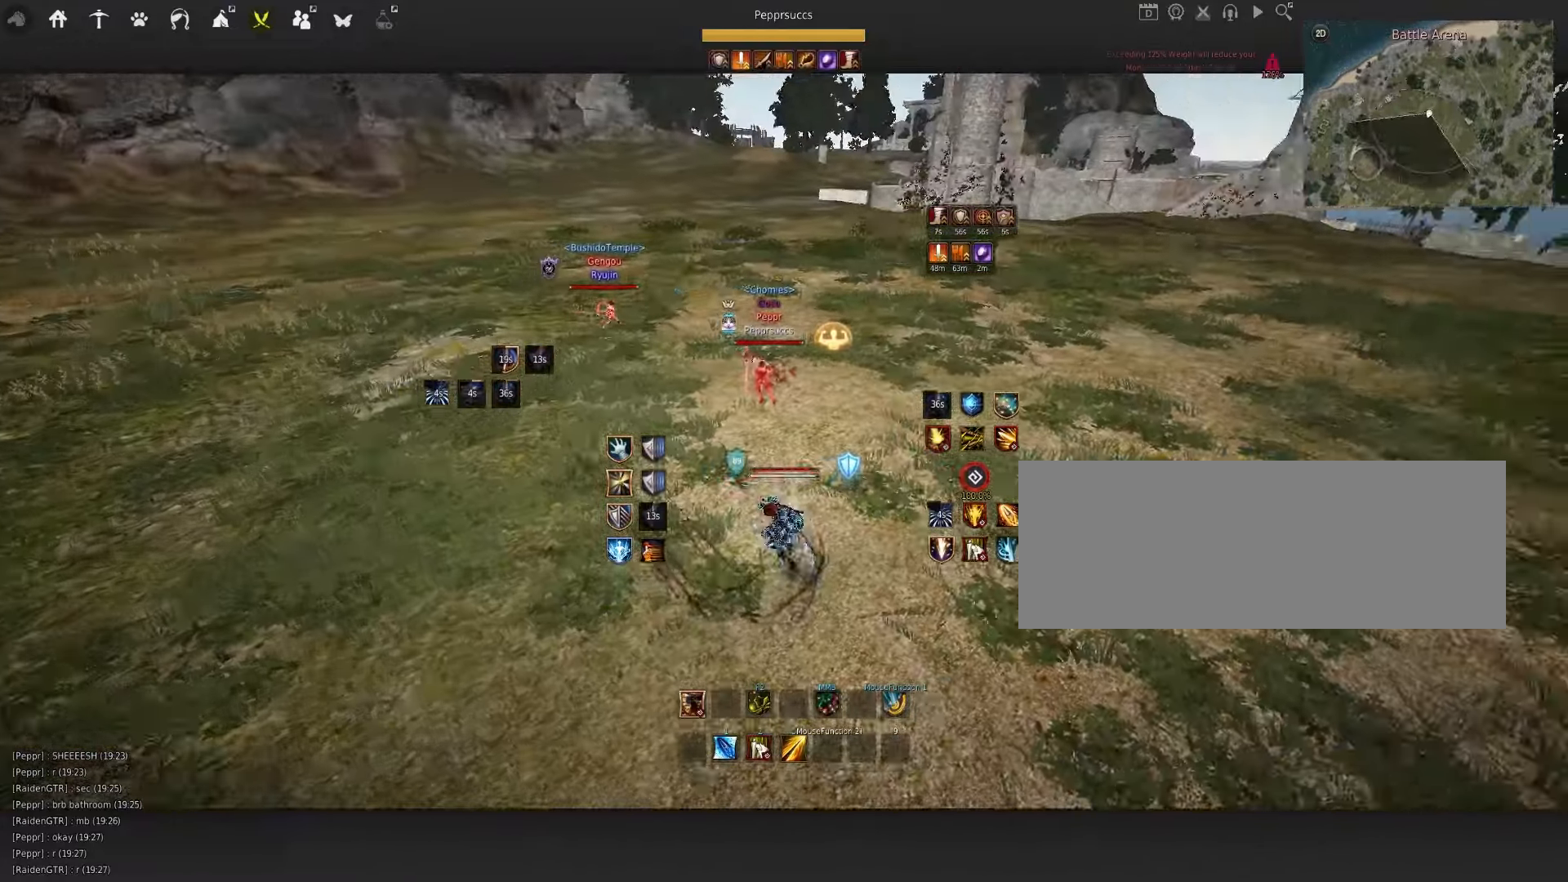
{"keys": [], "mouse": [], "events": [[434, "mouse_left", "up"], [484, "w", "up"]]}
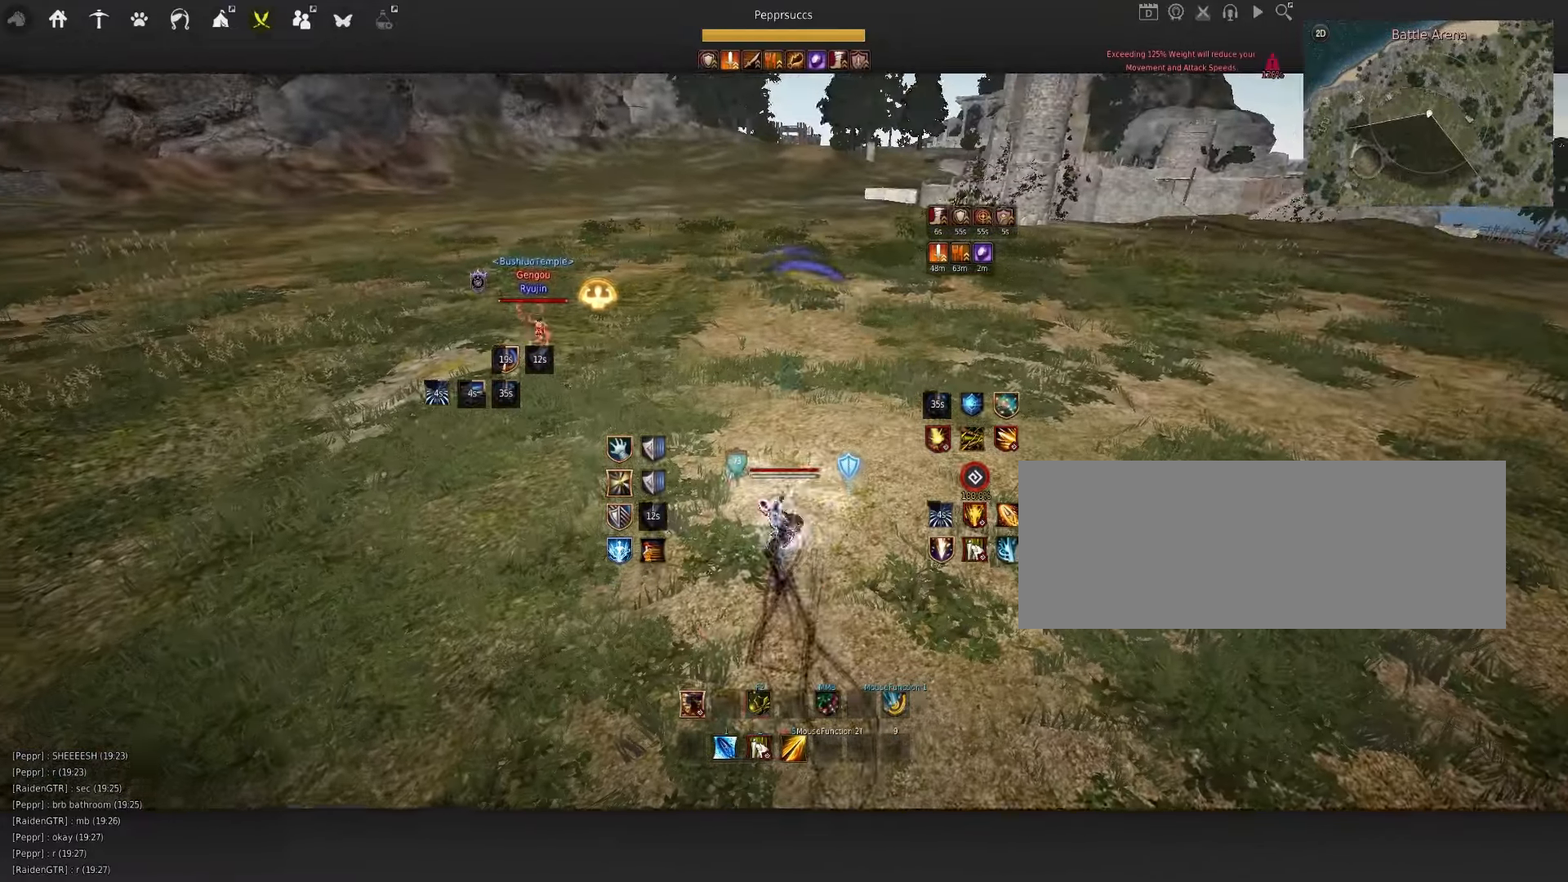
{"keys": ["s"], "mouse": [], "events": [[200, "s", "down"], [217, "shift", "down"], [450, "shift", "up"]]}
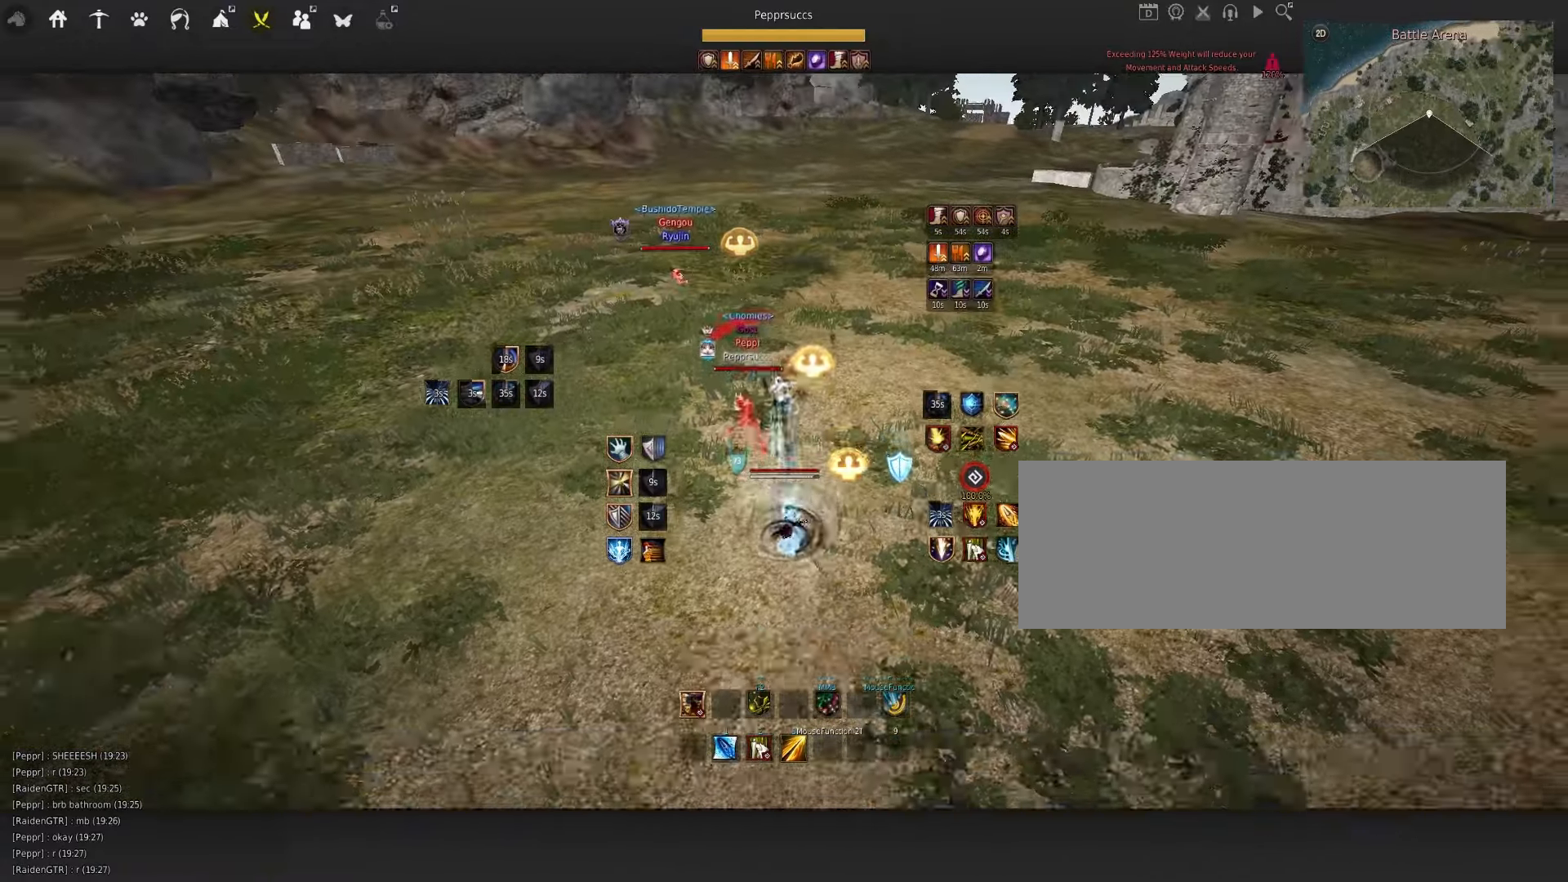
{"keys": [], "mouse": [], "events": [[17, "s", "up"], [134, "a", "down"], [167, "mouse_right", "down"], [434, "a", "up"], [484, "mouse_right", "up"]]}
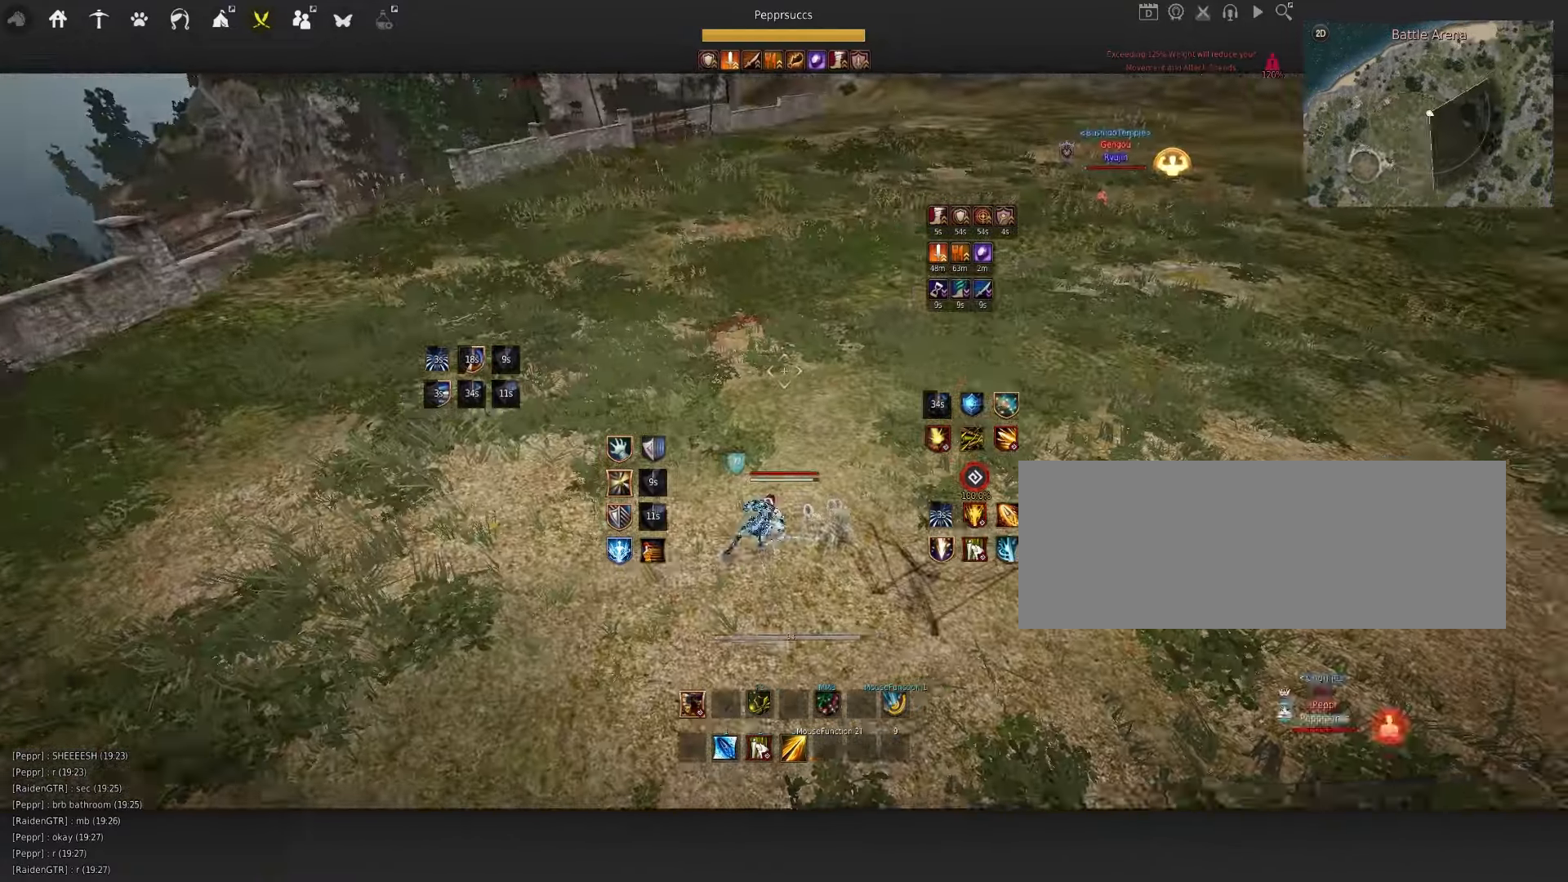
{"keys": [], "mouse": [], "events": [[117, "space", "down"], [234, "q", "down"], [250, "space", "up"], [350, "q", "up"]]}
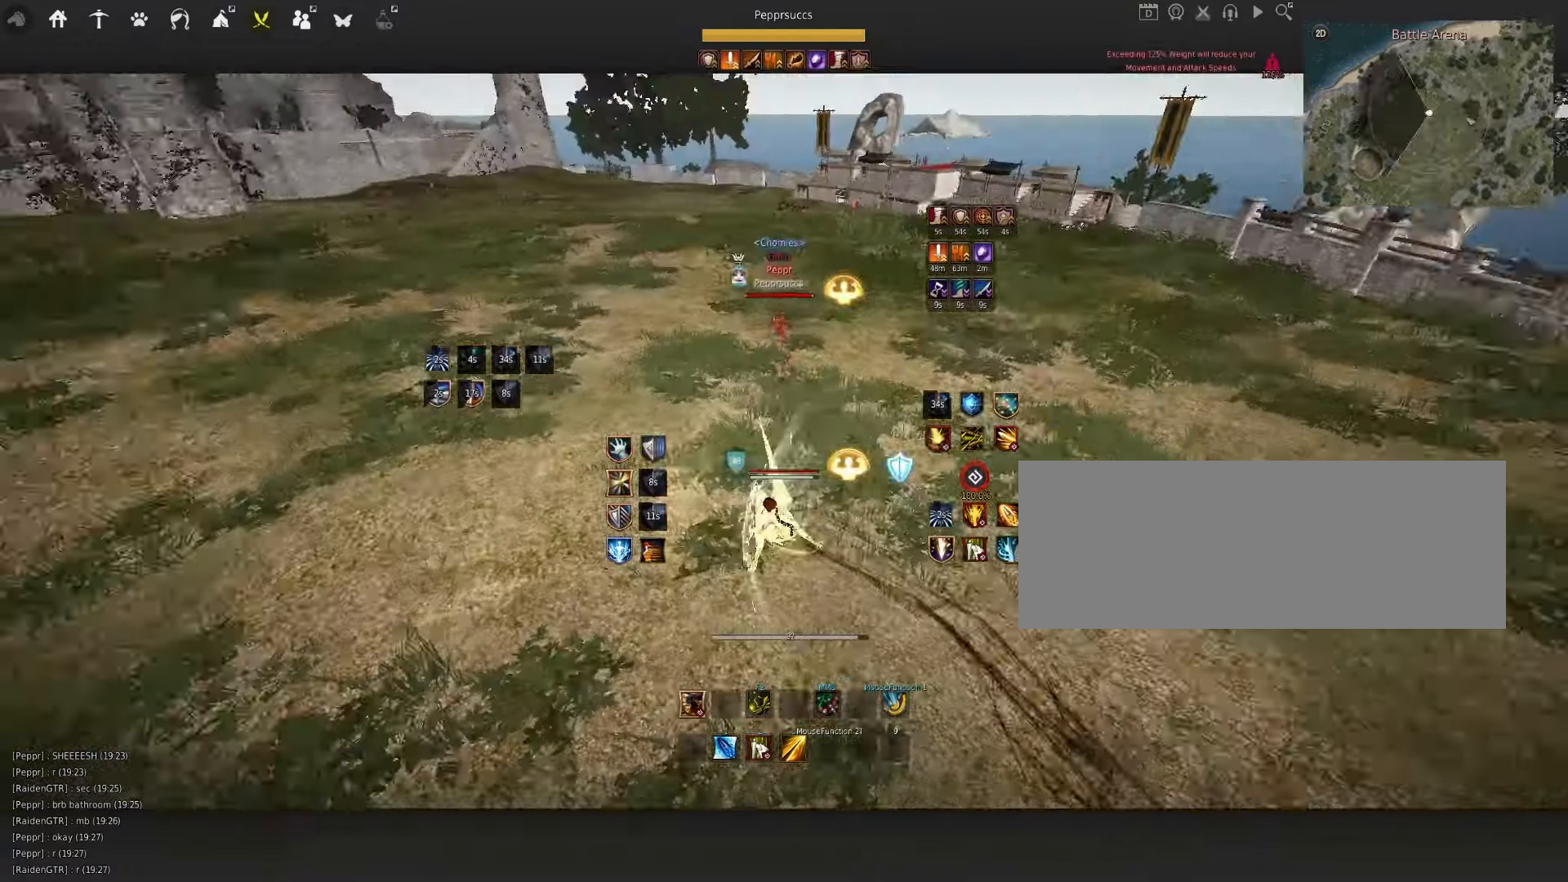
{"keys": [], "mouse": [], "events": [[50, "shift", "down"], [84, "e", "down"], [233, "e", "up"], [266, "shift", "up"]]}
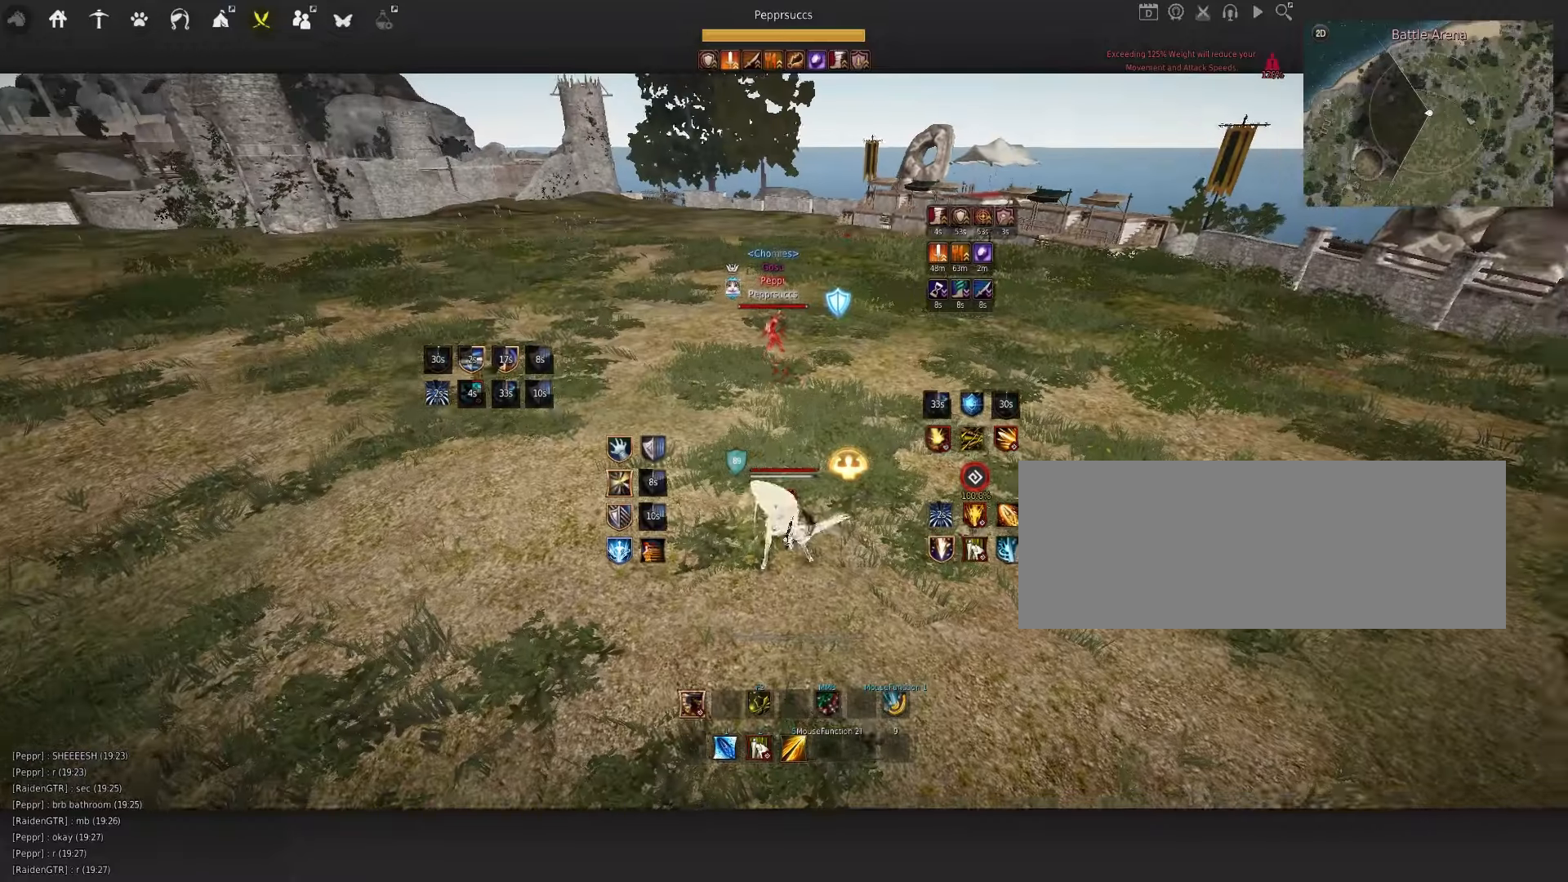
{"keys": ["d", "q"], "mouse": ["right"], "events": [[233, "d", "down"], [233, "q", "down"], [333, "mouse_right", "down"]]}
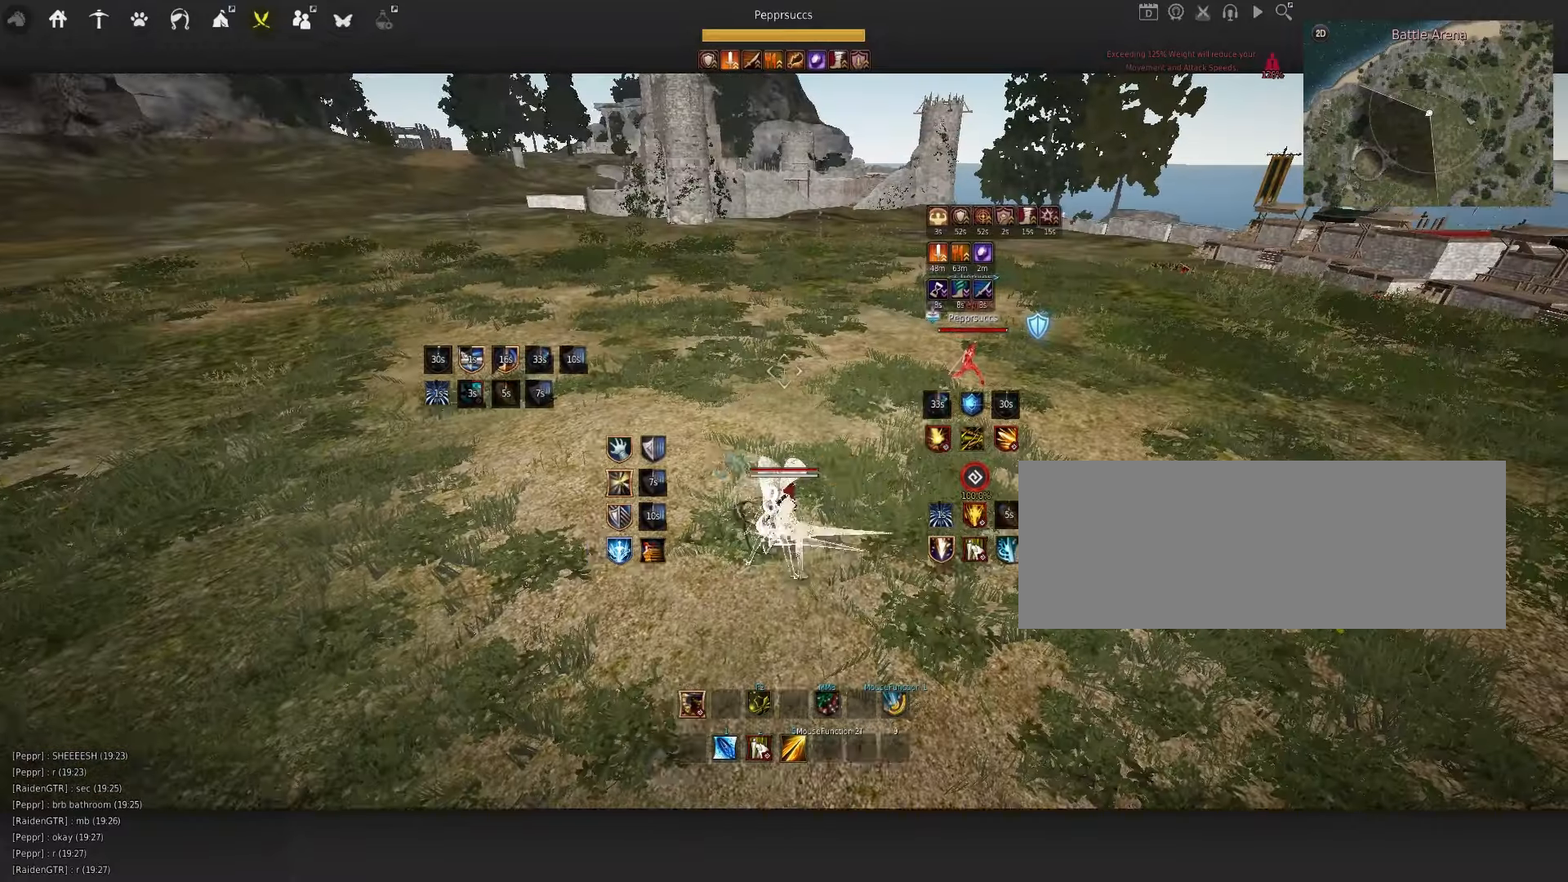
{"keys": [], "mouse": ["right"], "events": [[200, "q", "up"], [216, "d", "up"]]}
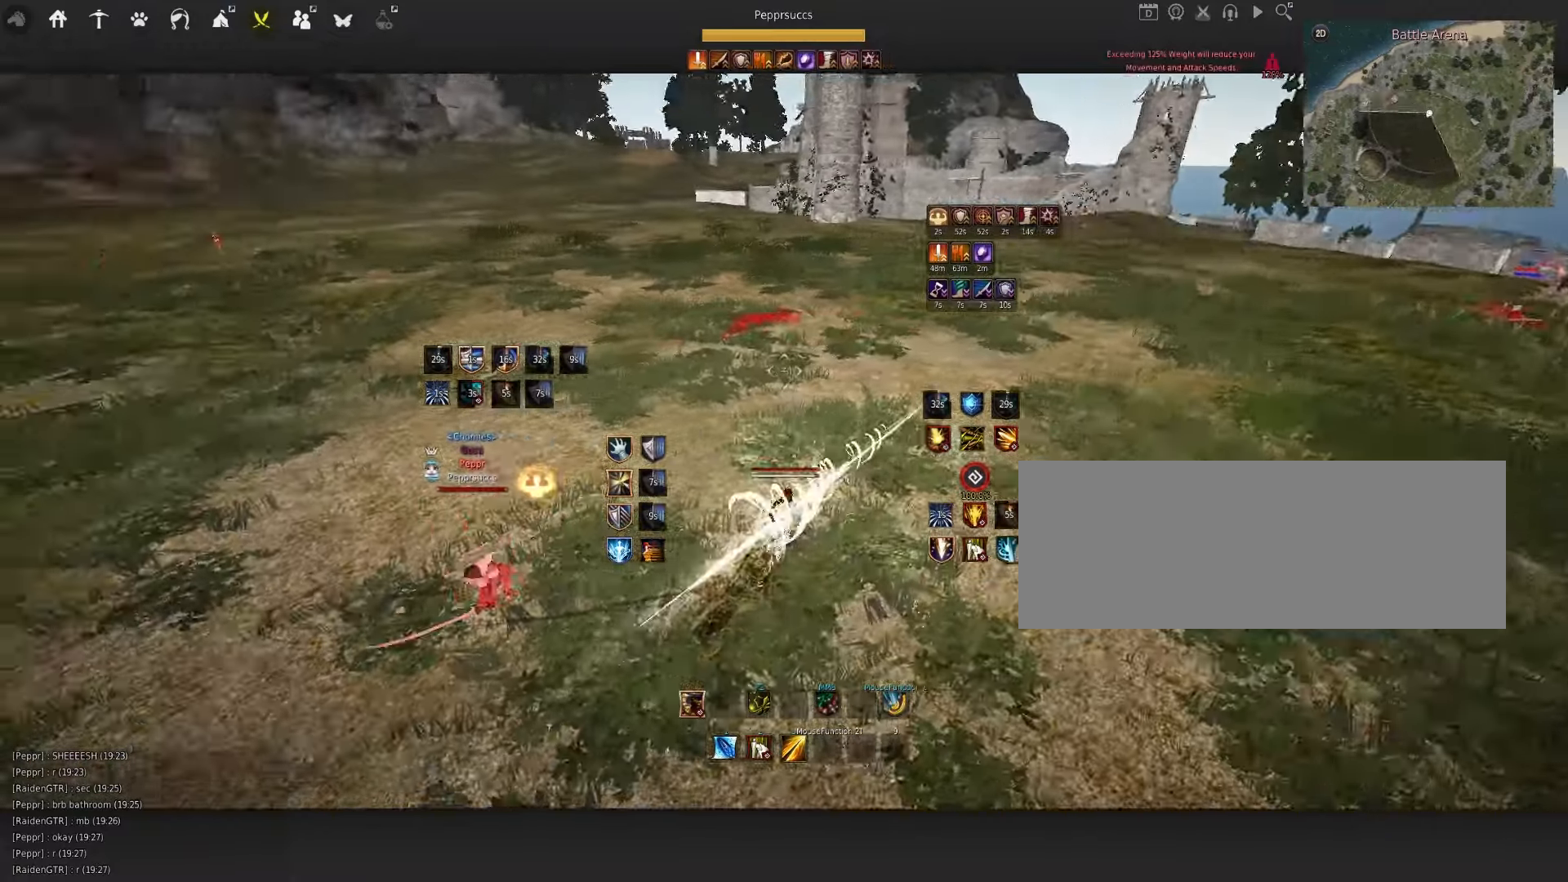
{"keys": ["s"], "mouse": ["left"], "events": [[16, "mouse_right", "up"], [66, "s", "down"], [150, "mouse_left", "down"]]}
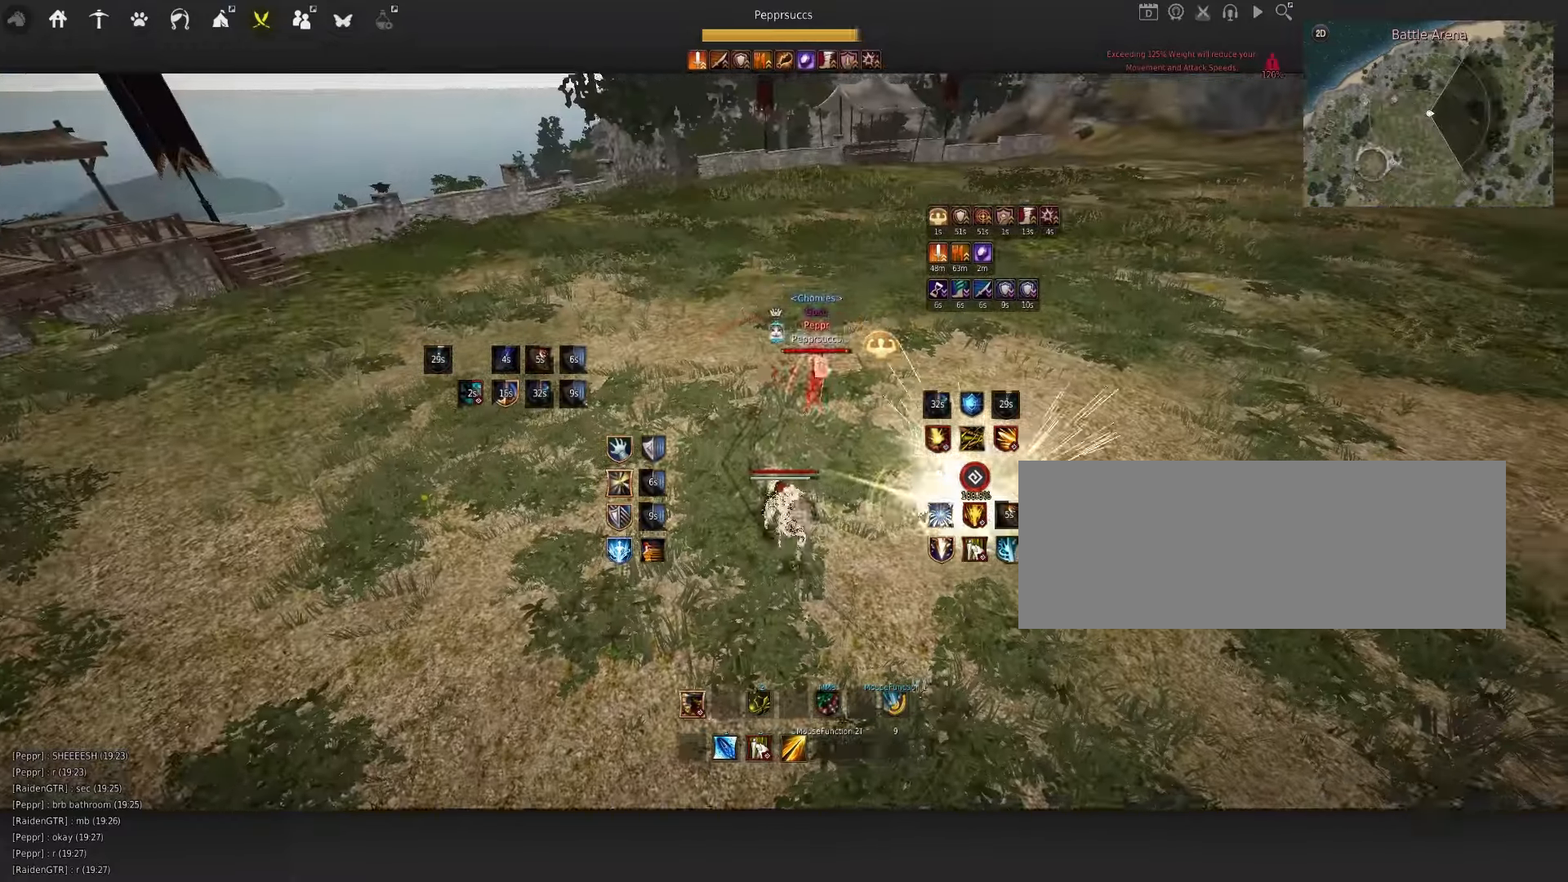
{"keys": ["s"], "mouse": ["left"], "events": []}
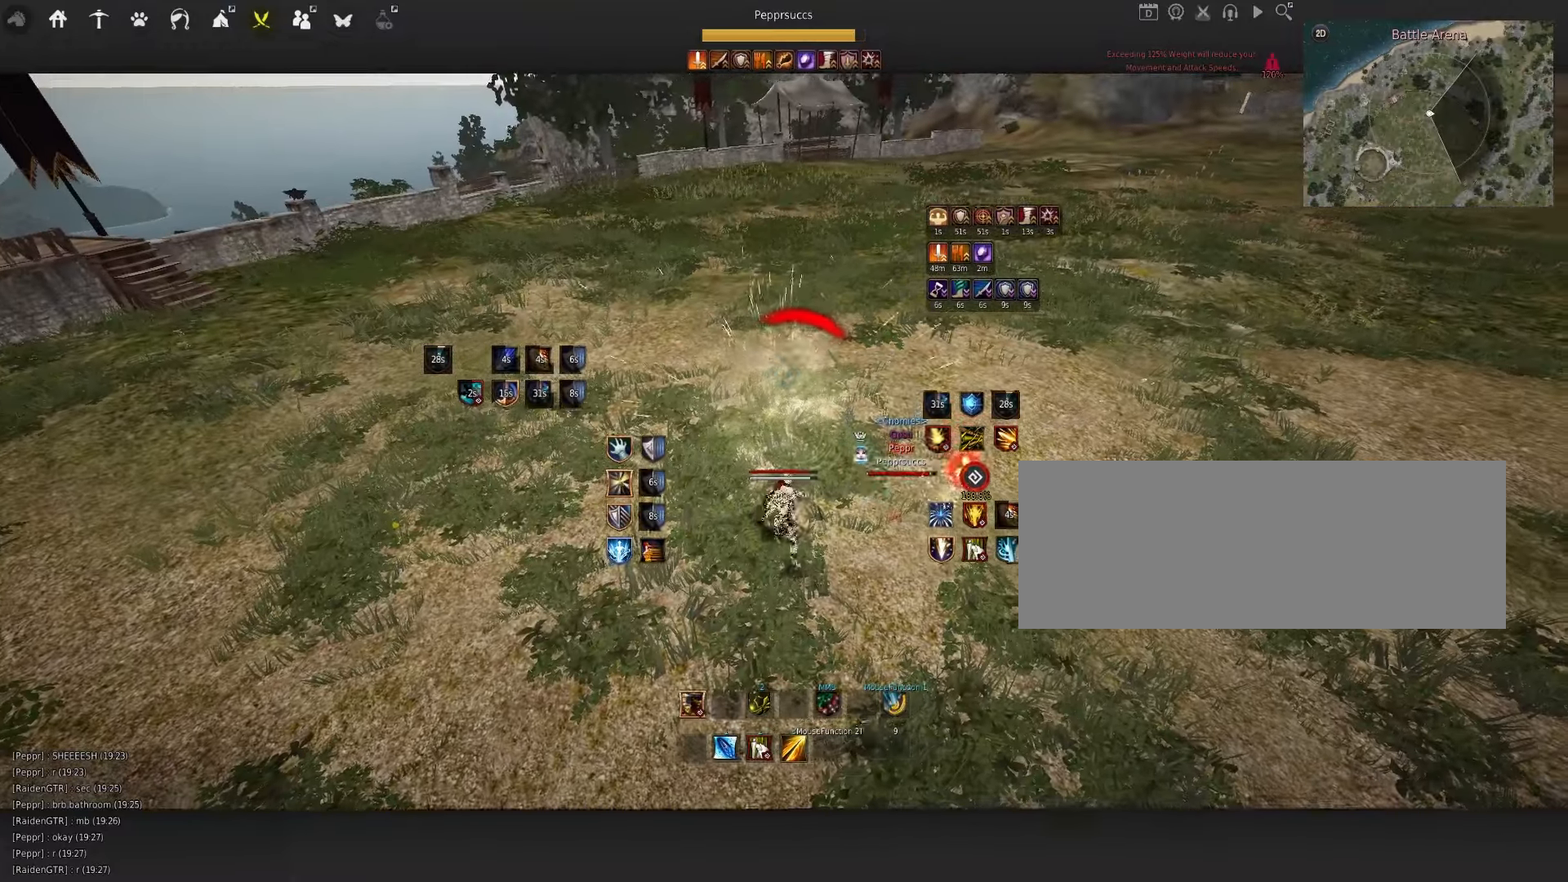
{"keys": ["s", "shift"], "mouse": [], "events": [[16, "mouse_left", "up"], [183, "shift", "down"]]}
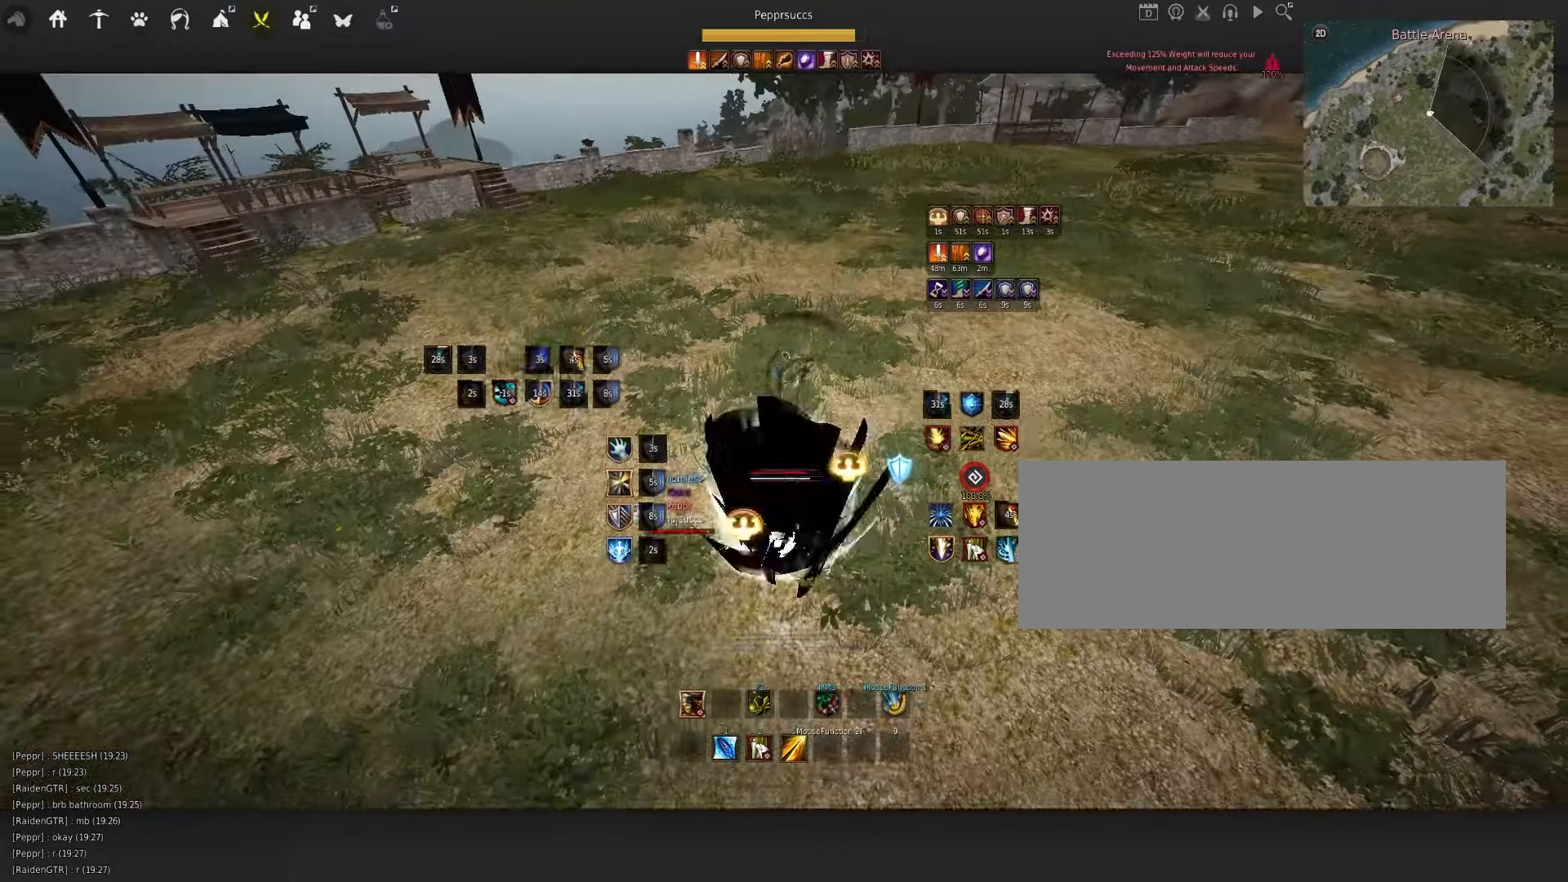
{"keys": [], "mouse": [], "events": [[150, "shift", "up"], [333, "e", "down"], [483, "e", "up"], [500, "s", "up"]]}
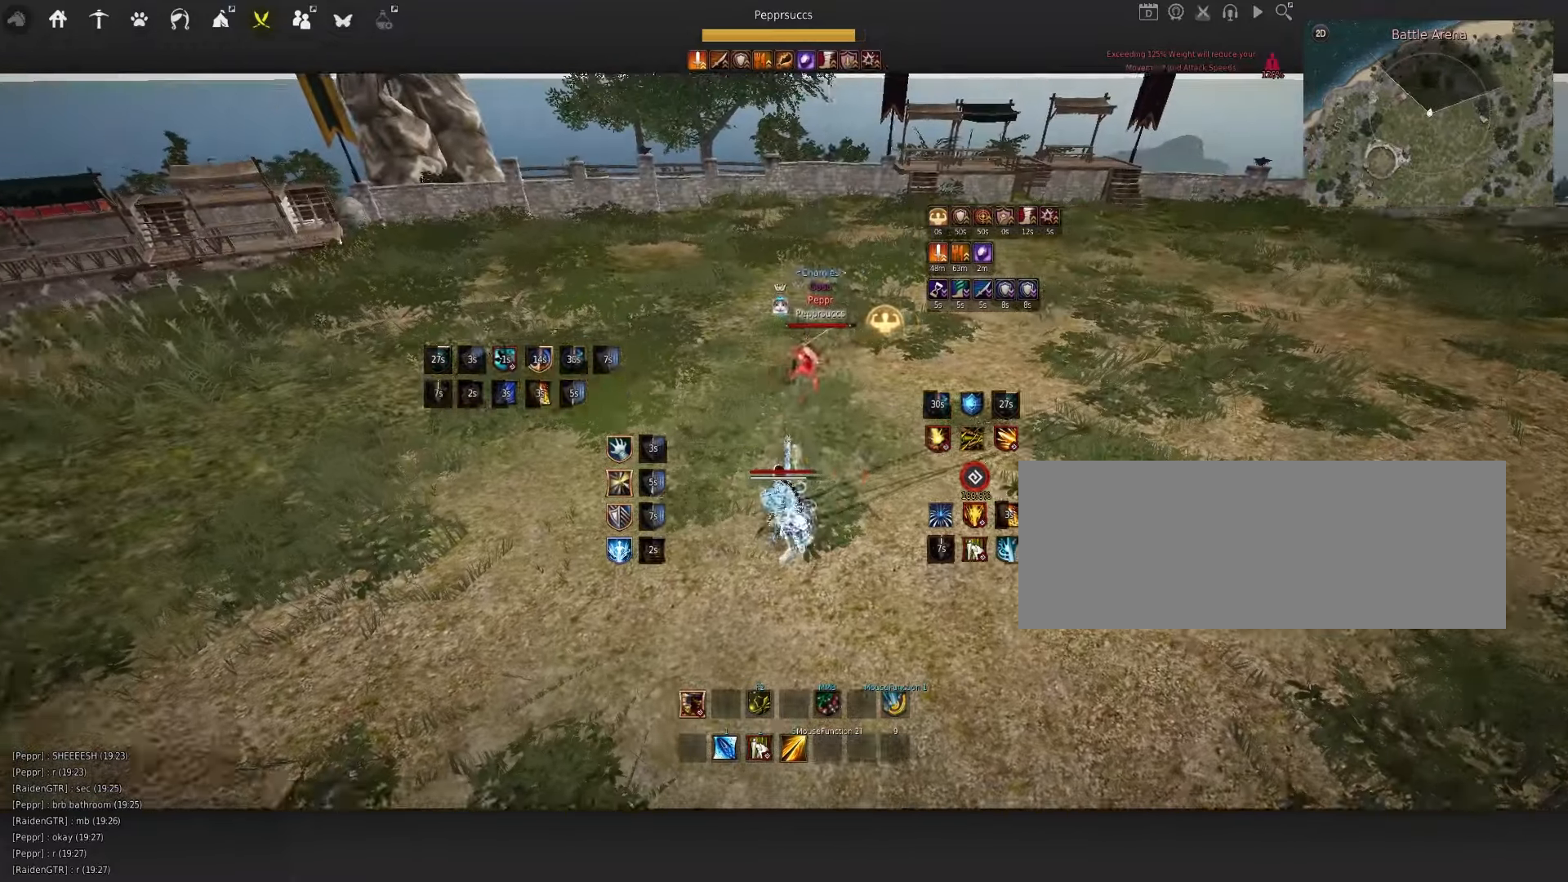
{"keys": [], "mouse": [], "events": [[66, "a", "down"], [100, "mouse_right", "down"], [416, "a", "up"], [466, "mouse_right", "up"]]}
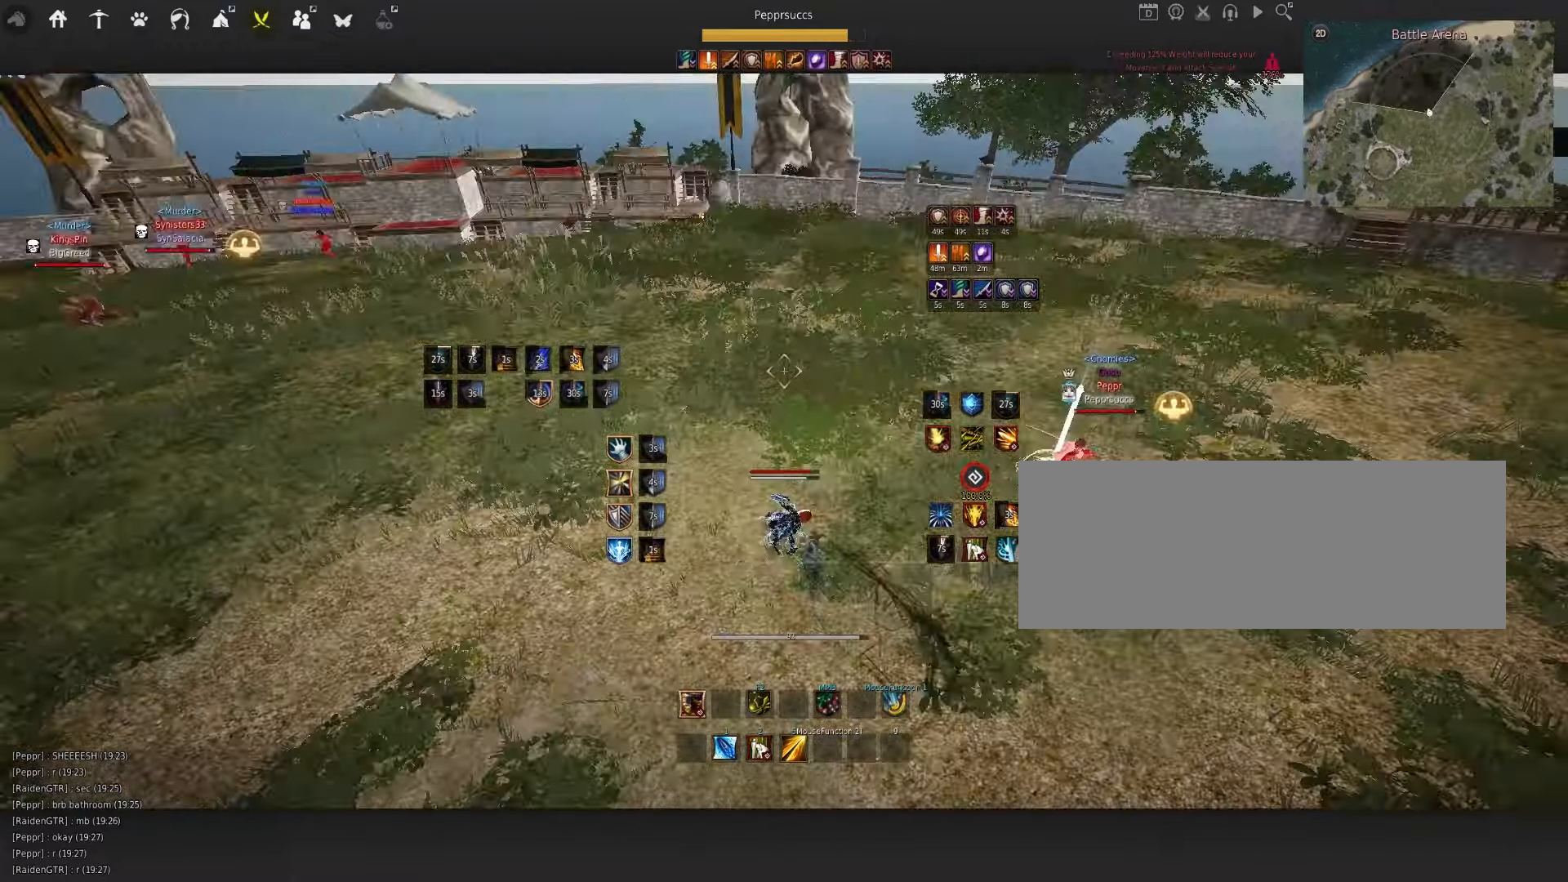
{"keys": [], "mouse": [], "events": [[16, "space", "down"], [116, "space", "up"], [266, "q", "down"], [483, "q", "up"]]}
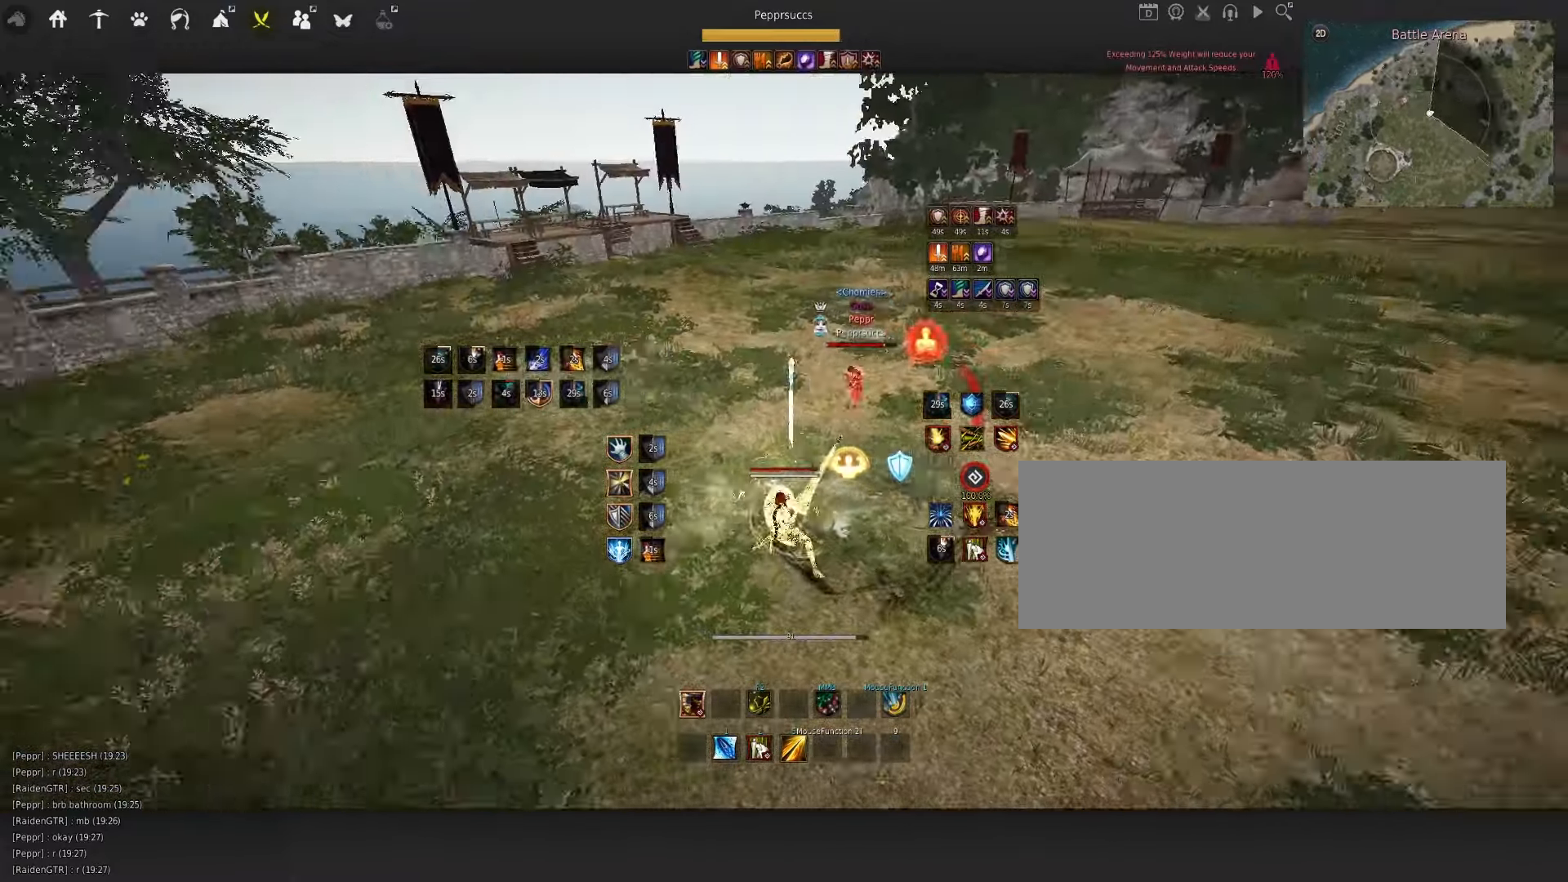
{"keys": [], "mouse": [], "events": [[183, "f", "down"], [300, "f", "up"]]}
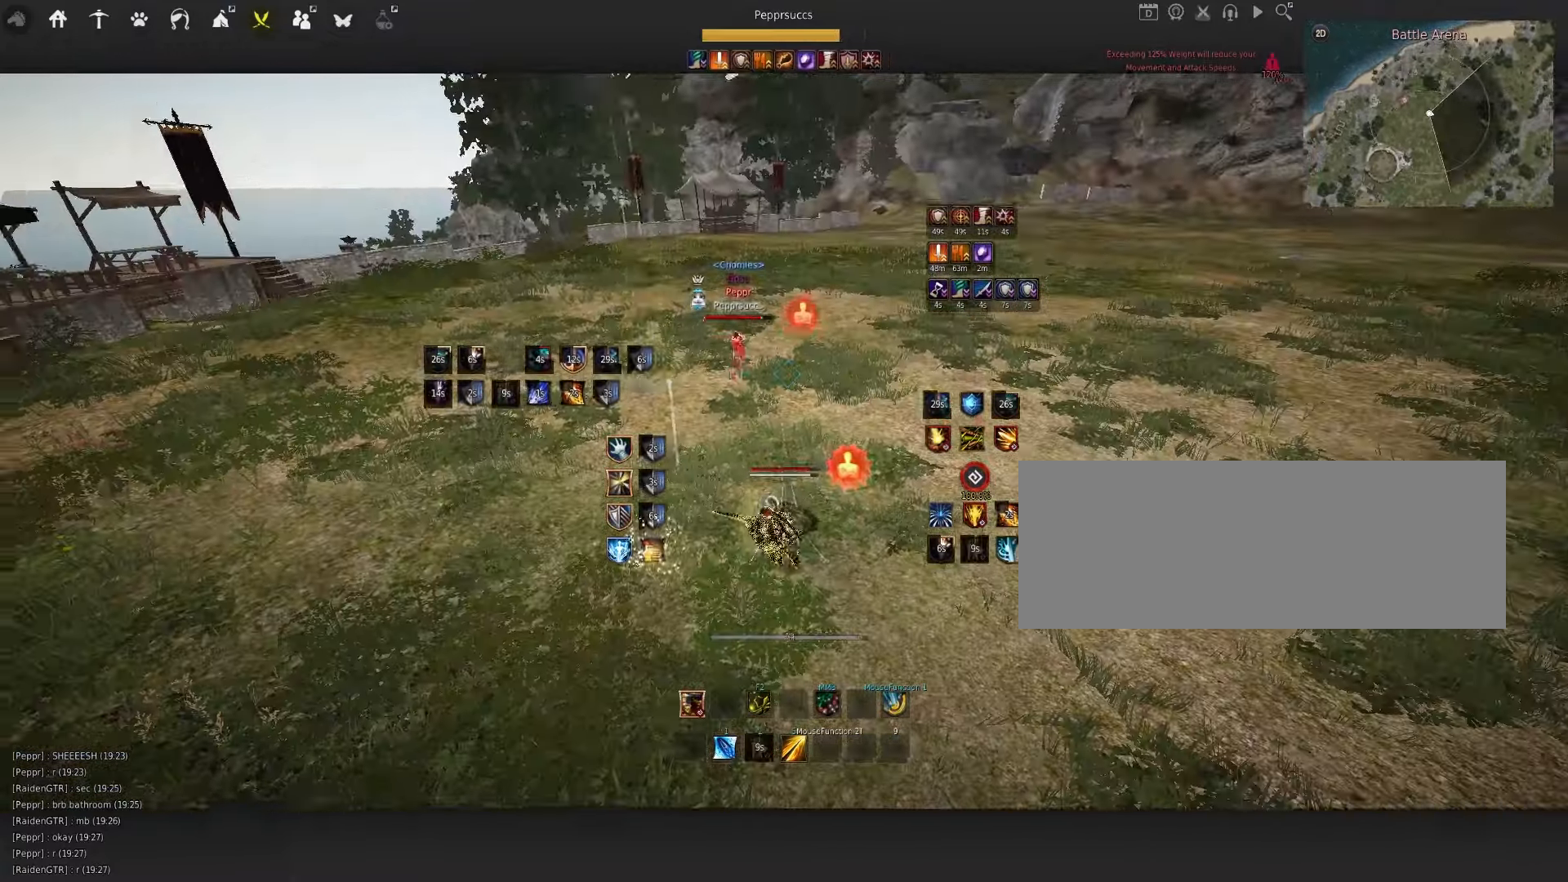
{"keys": [], "mouse": ["left"], "events": [[133, "mouse_left", "down"]]}